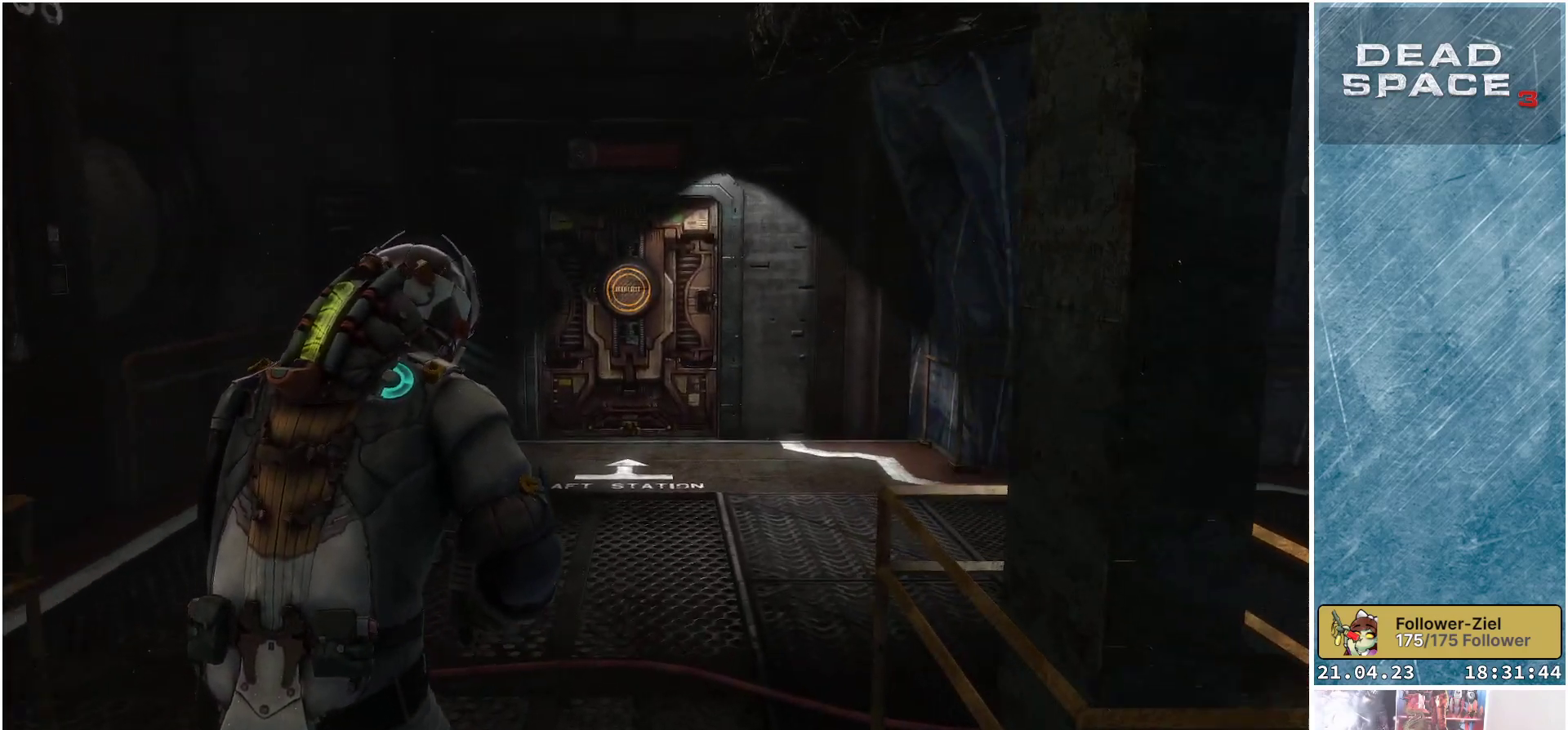
Gameplay with a controller (Xbox layout); each line is a JSON object with the inputs held at the frame after it. "events" lists button and stick changes between this image and that frame as [ms after this image, input, new state], when the widget could be followed in between.
{"buttons": ["L1"], "left_stick": "up", "right_stick": "down", "events": [[33, "L1", "down"], [450, "right_stick", "down"]]}
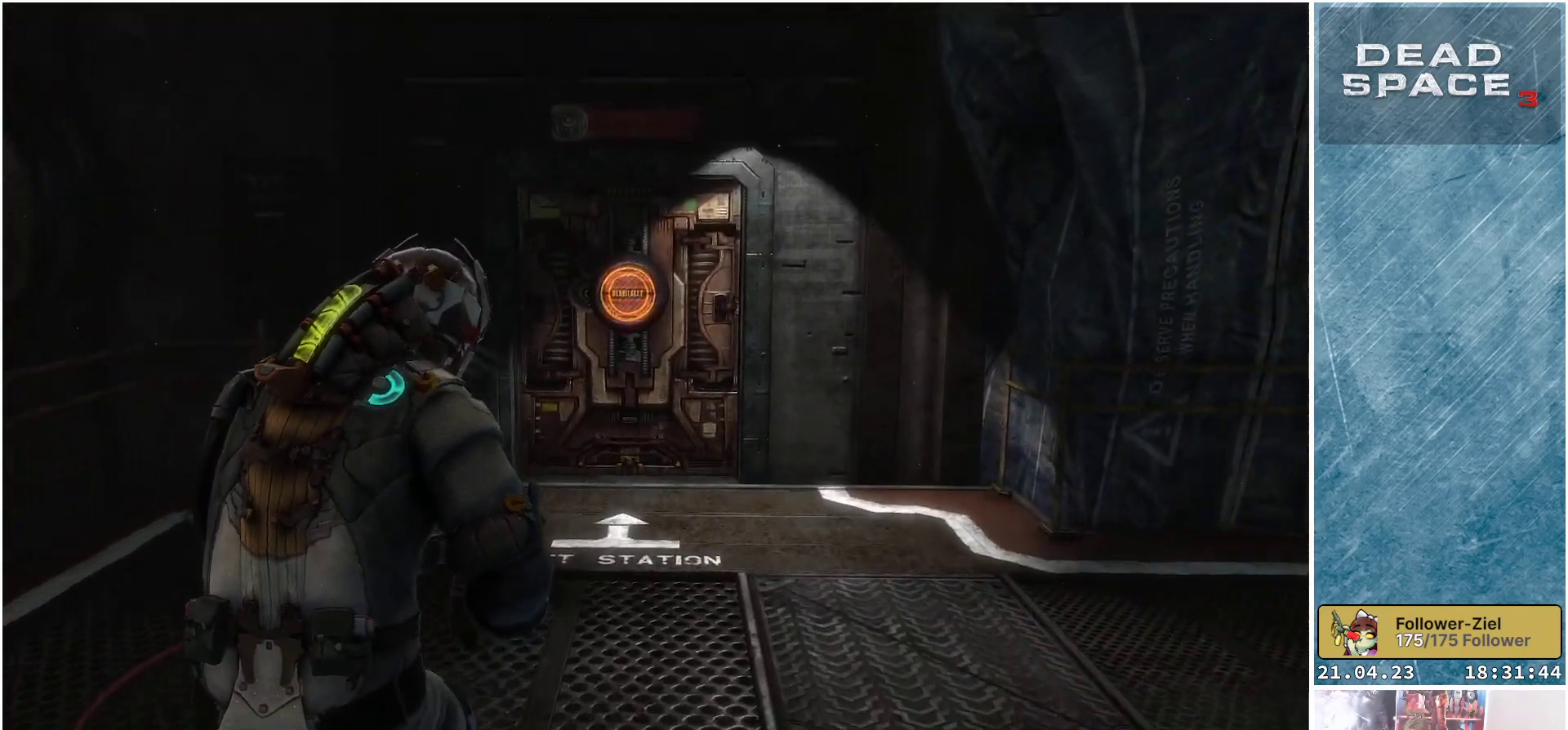
{"buttons": ["L1"], "left_stick": "up", "right_stick": "center", "events": [[467, "right_stick", "center"]]}
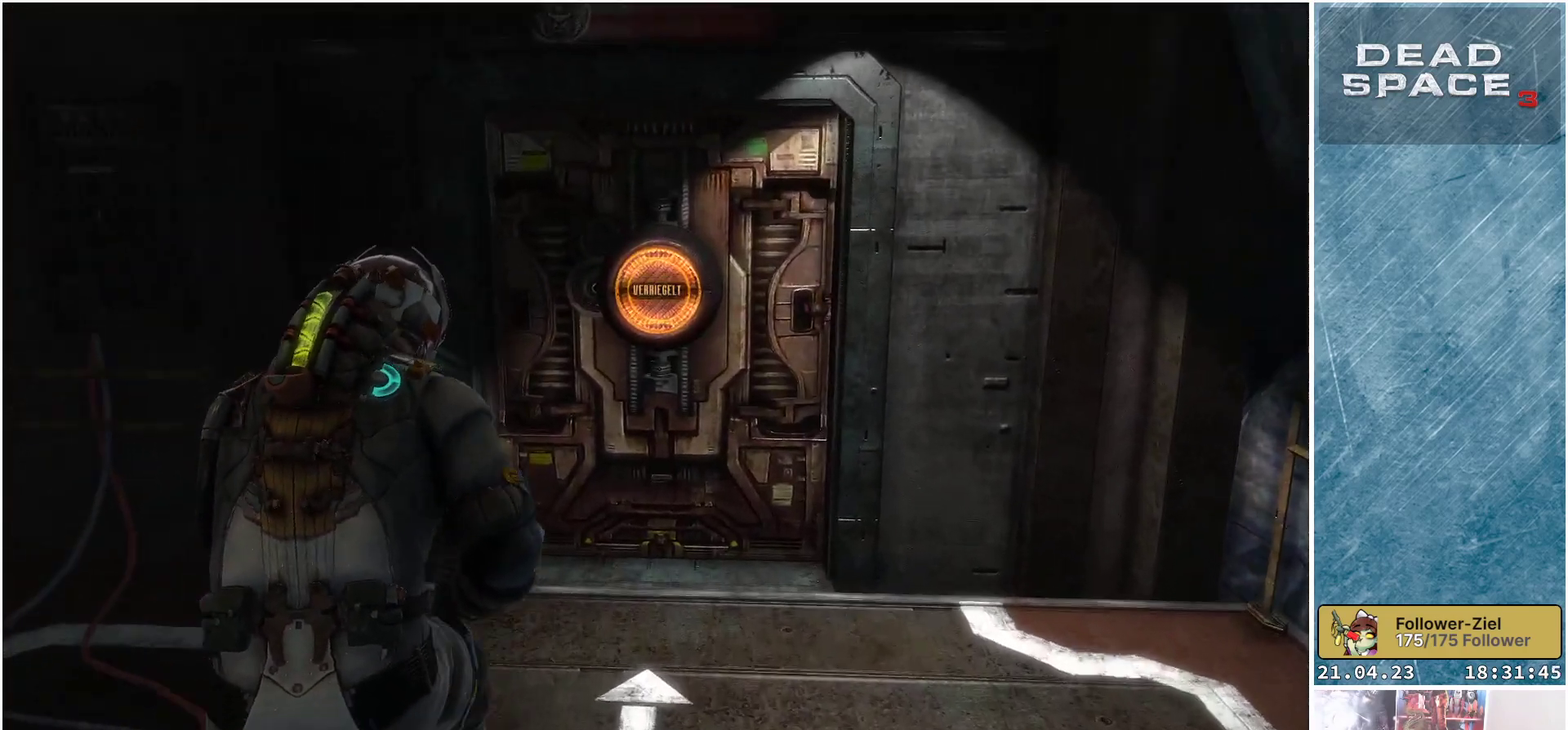
{"buttons": [], "left_stick": "center", "right_stick": "center", "events": [[33, "L1", "up"], [367, "left_stick", "center"]]}
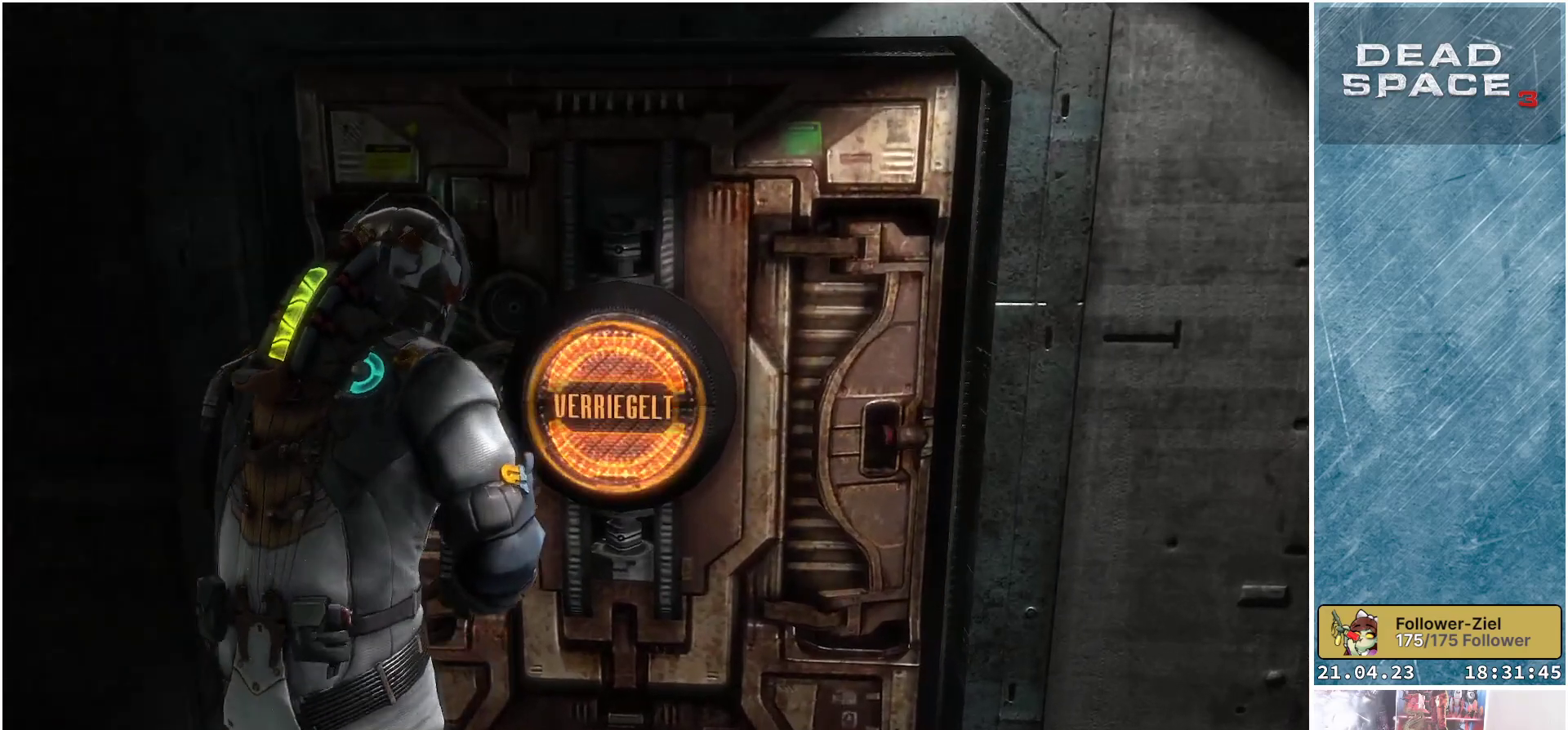
{"buttons": [], "left_stick": "down-right", "right_stick": "center", "events": [[83, "A", "down"], [117, "A", "up"], [500, "left_stick", "down-right"]]}
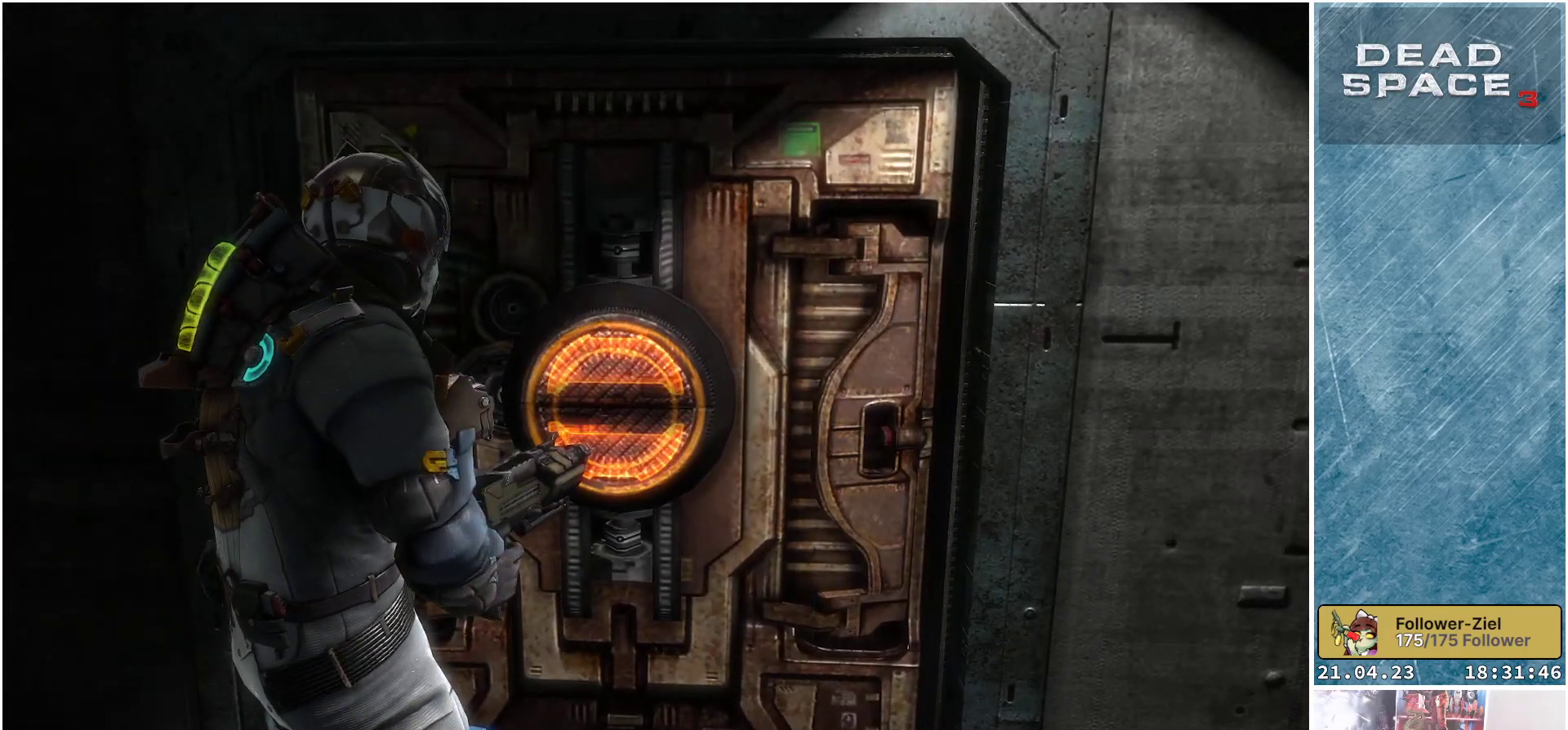
{"buttons": [], "left_stick": "right", "right_stick": "right", "events": [[67, "right_stick", "right"], [367, "left_stick", "right"]]}
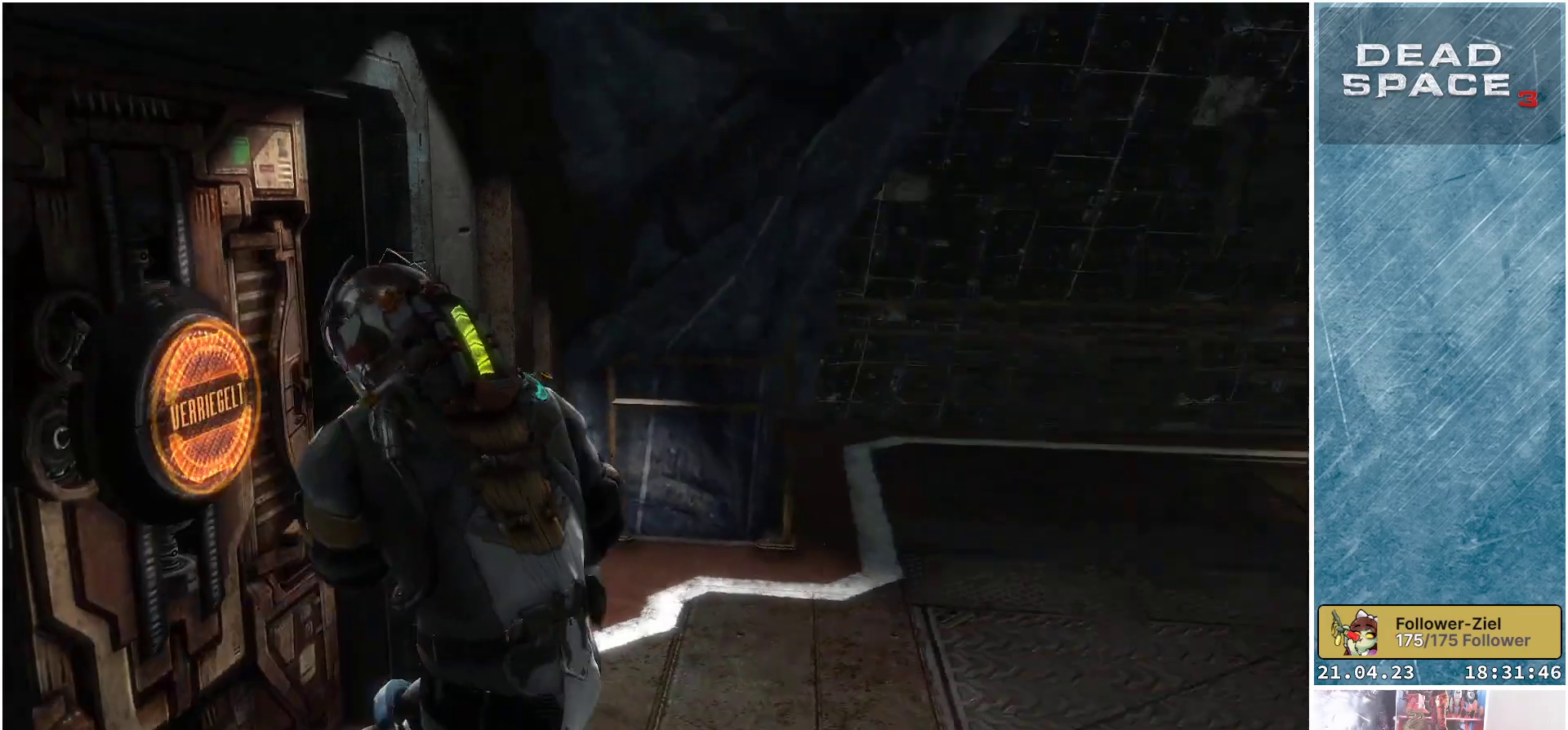
{"buttons": [], "left_stick": "up", "right_stick": "right", "events": [[50, "left_stick", "up-right"], [250, "left_stick", "up"]]}
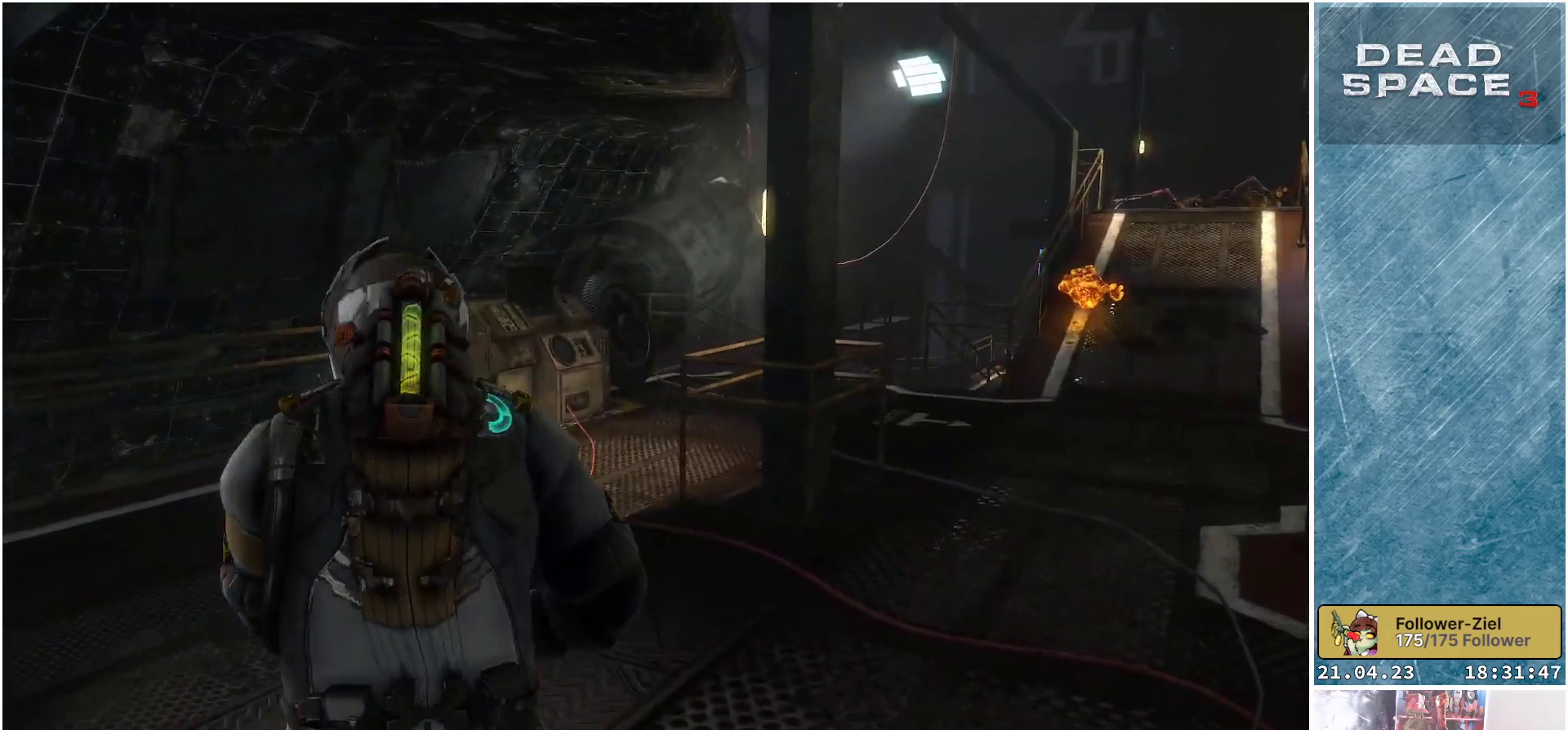
{"buttons": [], "left_stick": "center", "right_stick": "center", "events": [[283, "right_stick", "center"], [350, "left_stick", "center"]]}
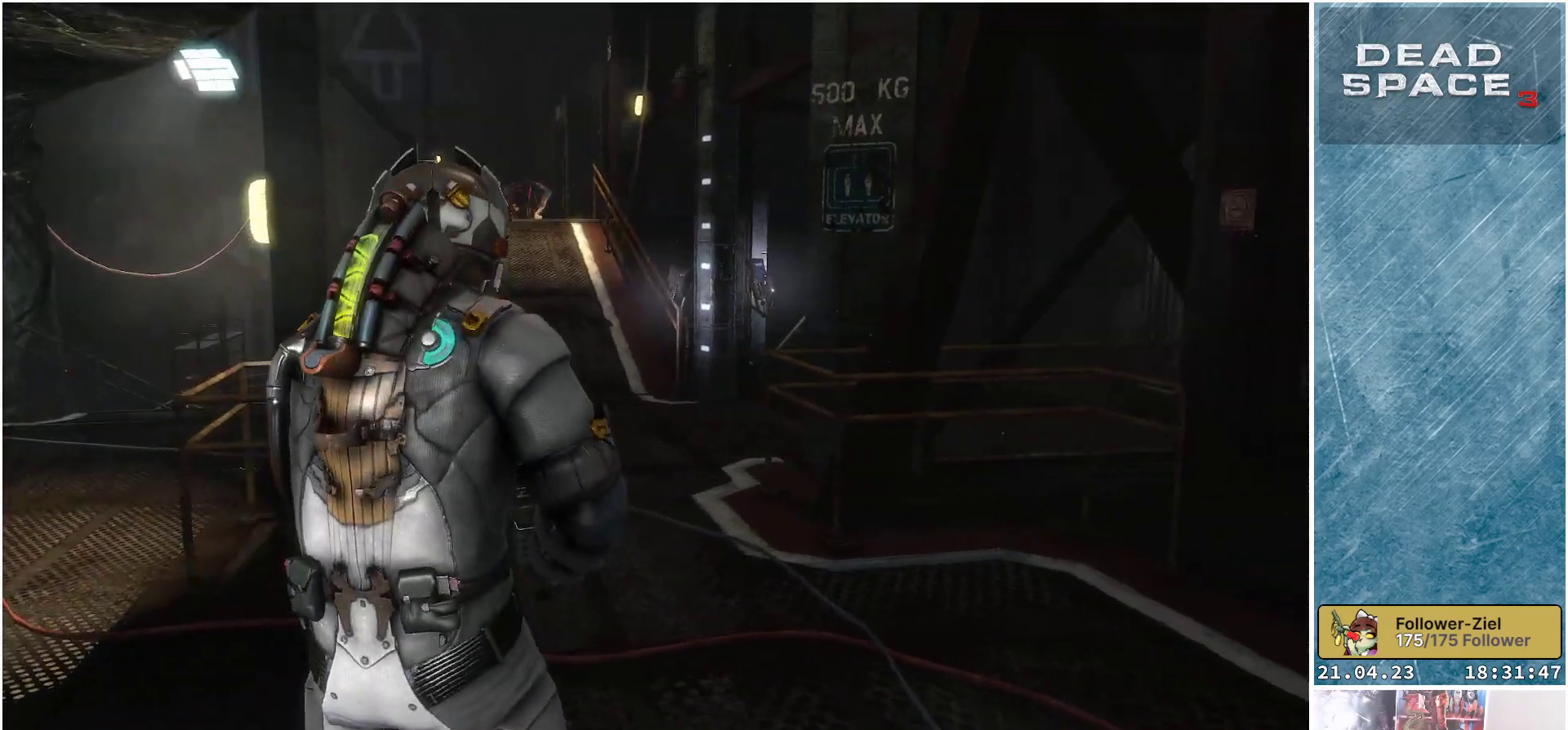
{"buttons": [], "left_stick": "up", "right_stick": "center", "events": [[217, "right_stick", "left"], [383, "right_stick", "center"], [450, "left_stick", "up"]]}
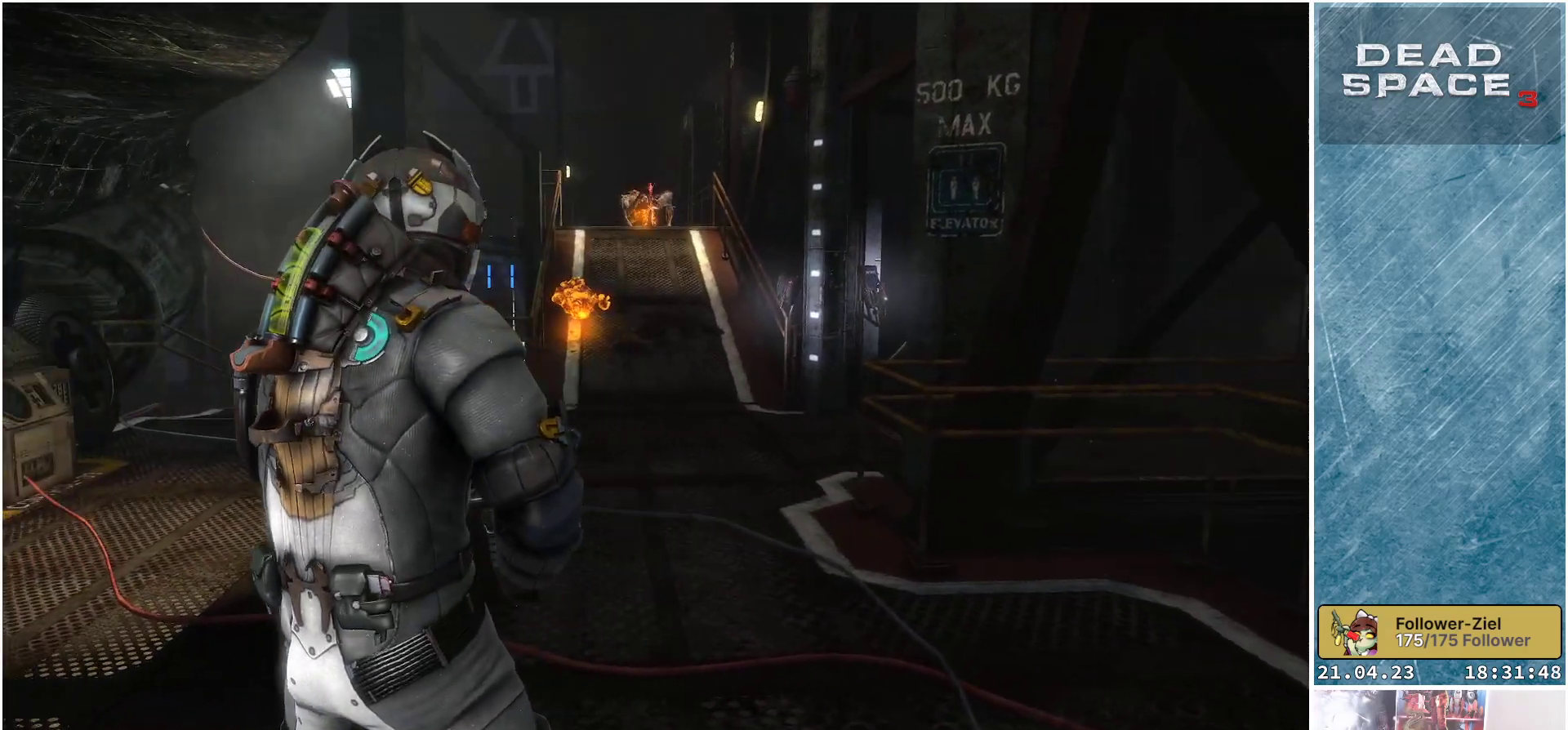
{"buttons": ["L2"], "left_stick": "up", "right_stick": "up-left", "events": [[33, "L2", "down"], [117, "right_stick", "up-left"], [300, "right_stick", "left"], [483, "right_stick", "up-left"]]}
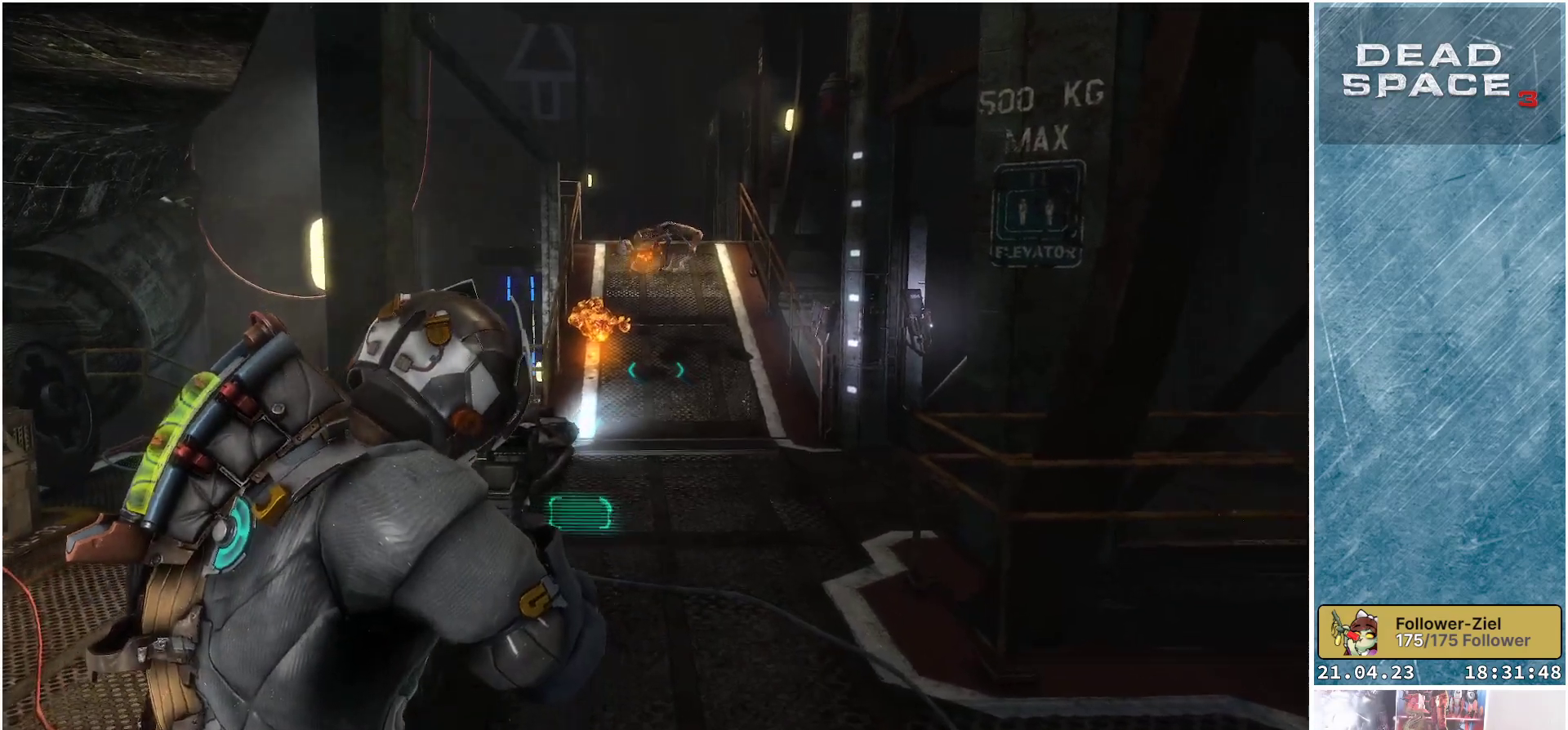
{"buttons": ["L2"], "left_stick": "up", "right_stick": "up-left", "events": []}
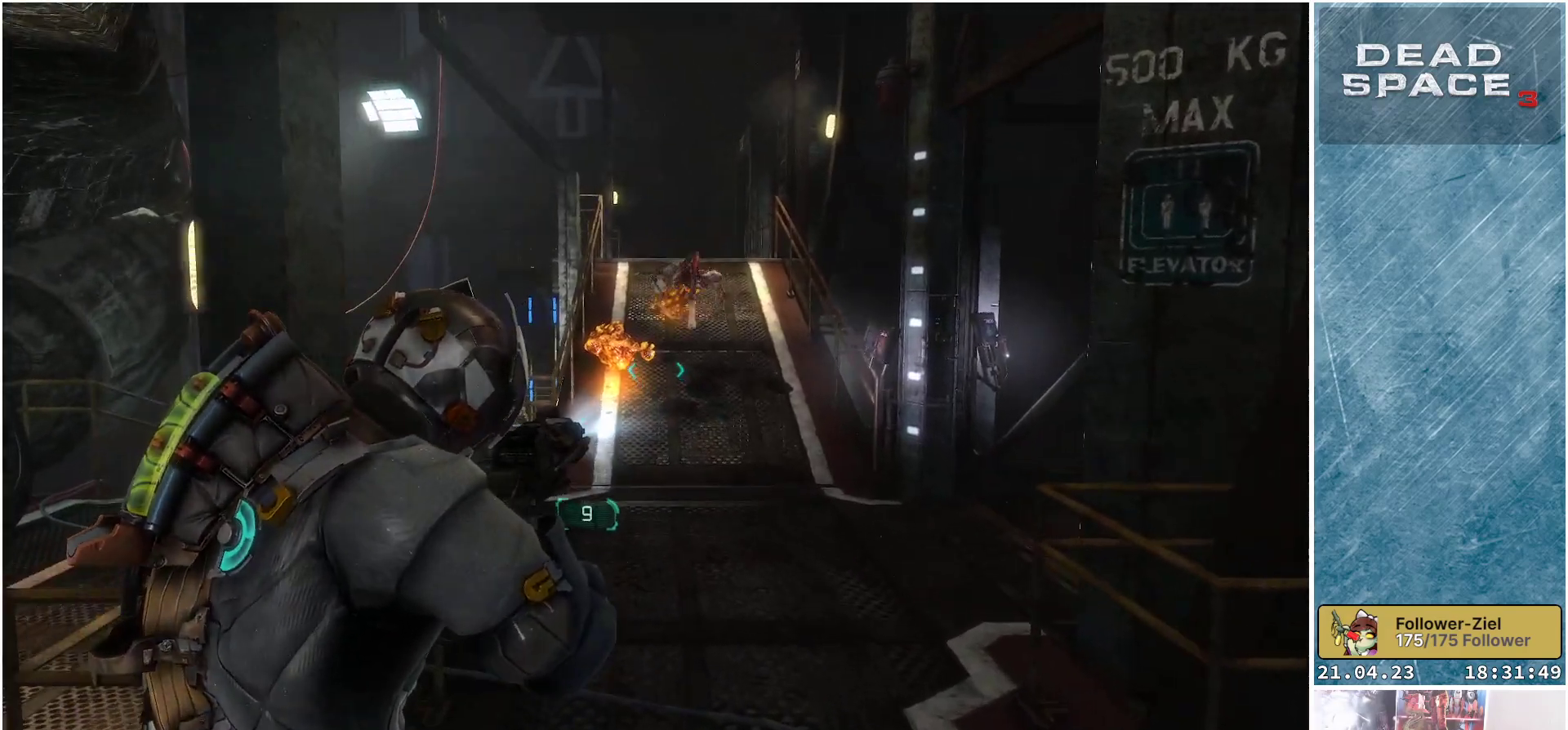
{"buttons": ["L2", "R2"], "left_stick": "center", "right_stick": "left", "events": [[200, "left_stick", "center"], [333, "right_stick", "left"], [367, "R2", "down"]]}
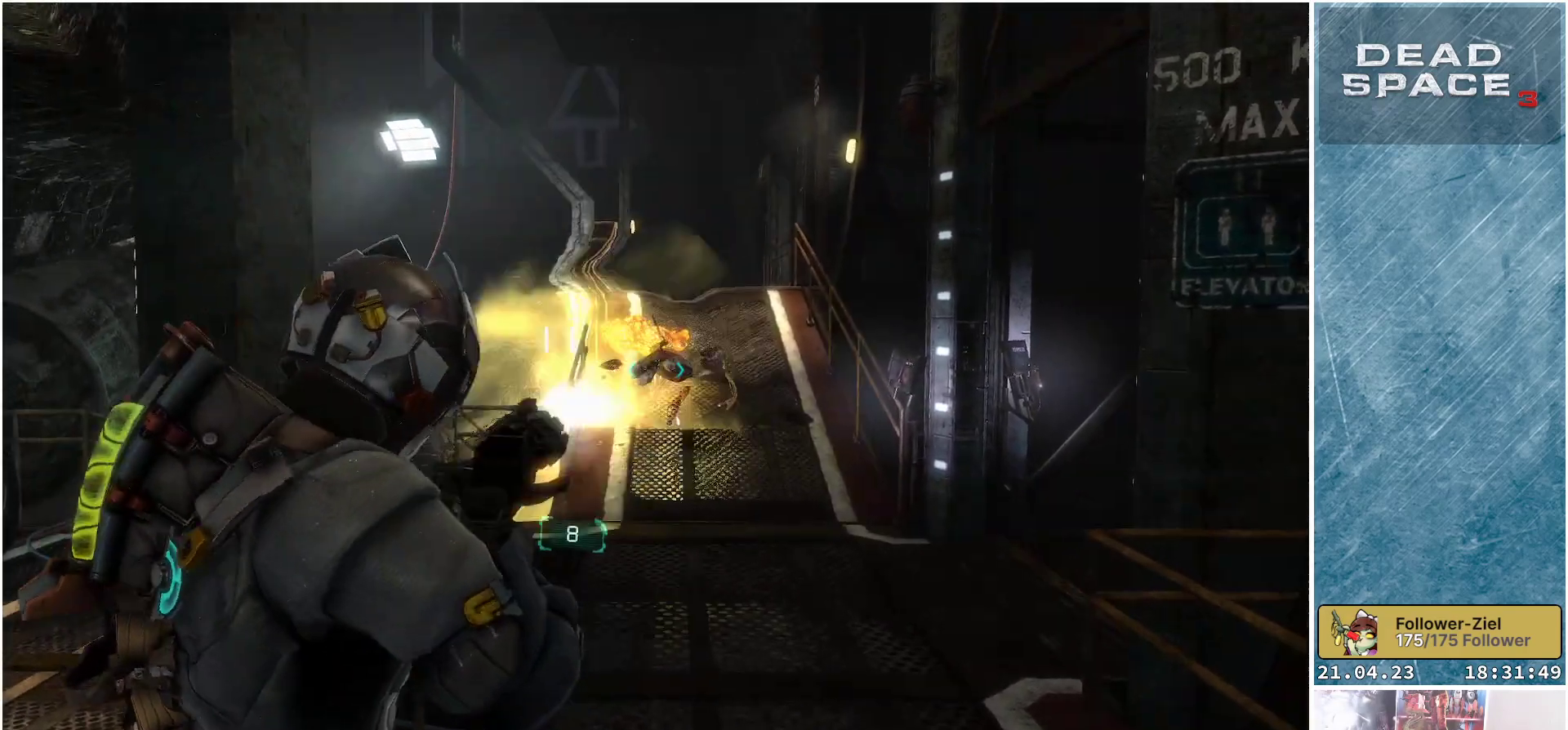
{"buttons": ["L2"], "left_stick": "down", "right_stick": "center", "events": [[17, "R2", "up"], [17, "right_stick", "center"], [283, "left_stick", "down"]]}
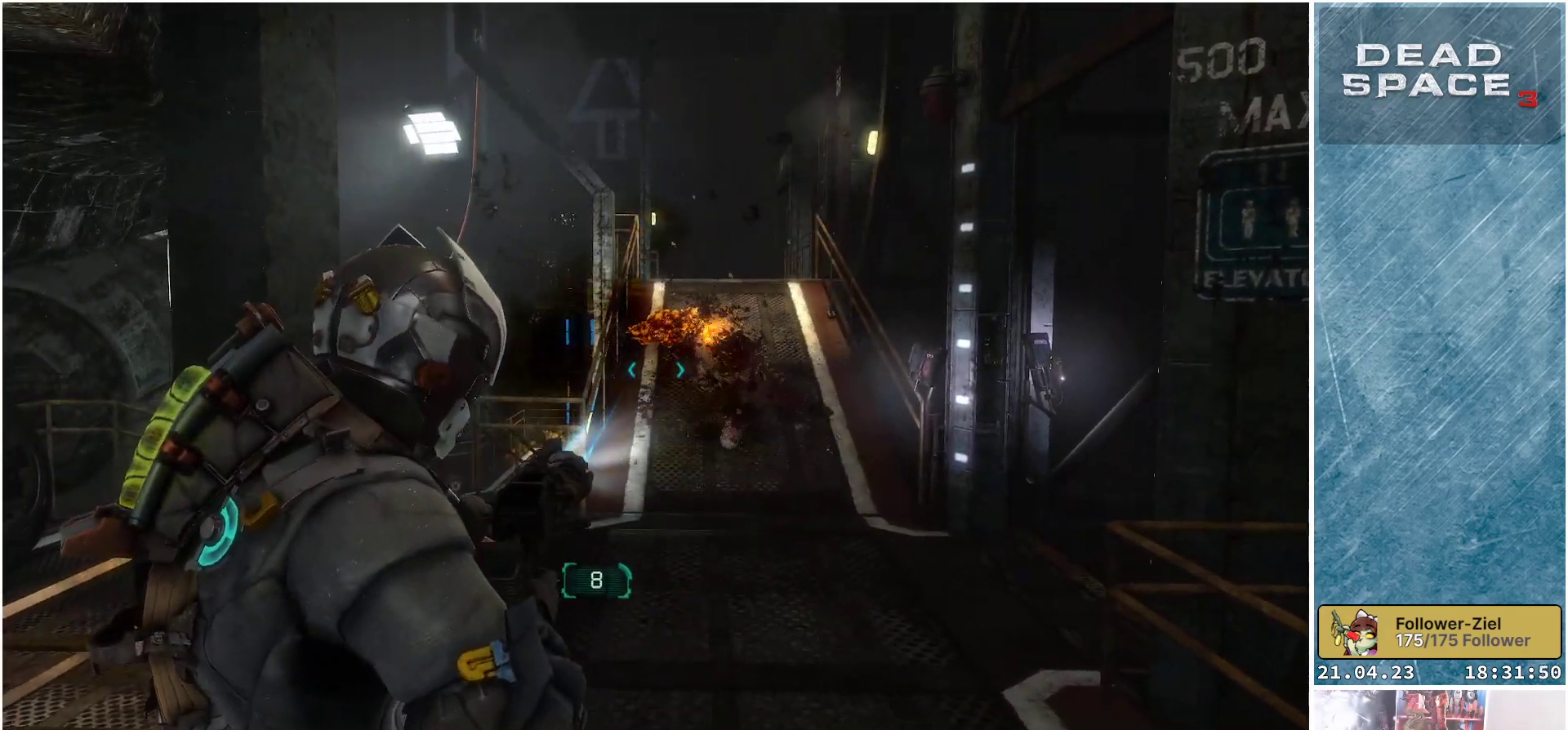
{"buttons": ["L2"], "left_stick": "down-right", "right_stick": "up-right", "events": [[100, "left_stick", "down-right"], [117, "right_stick", "right"], [267, "right_stick", "center"], [350, "right_stick", "up-right"]]}
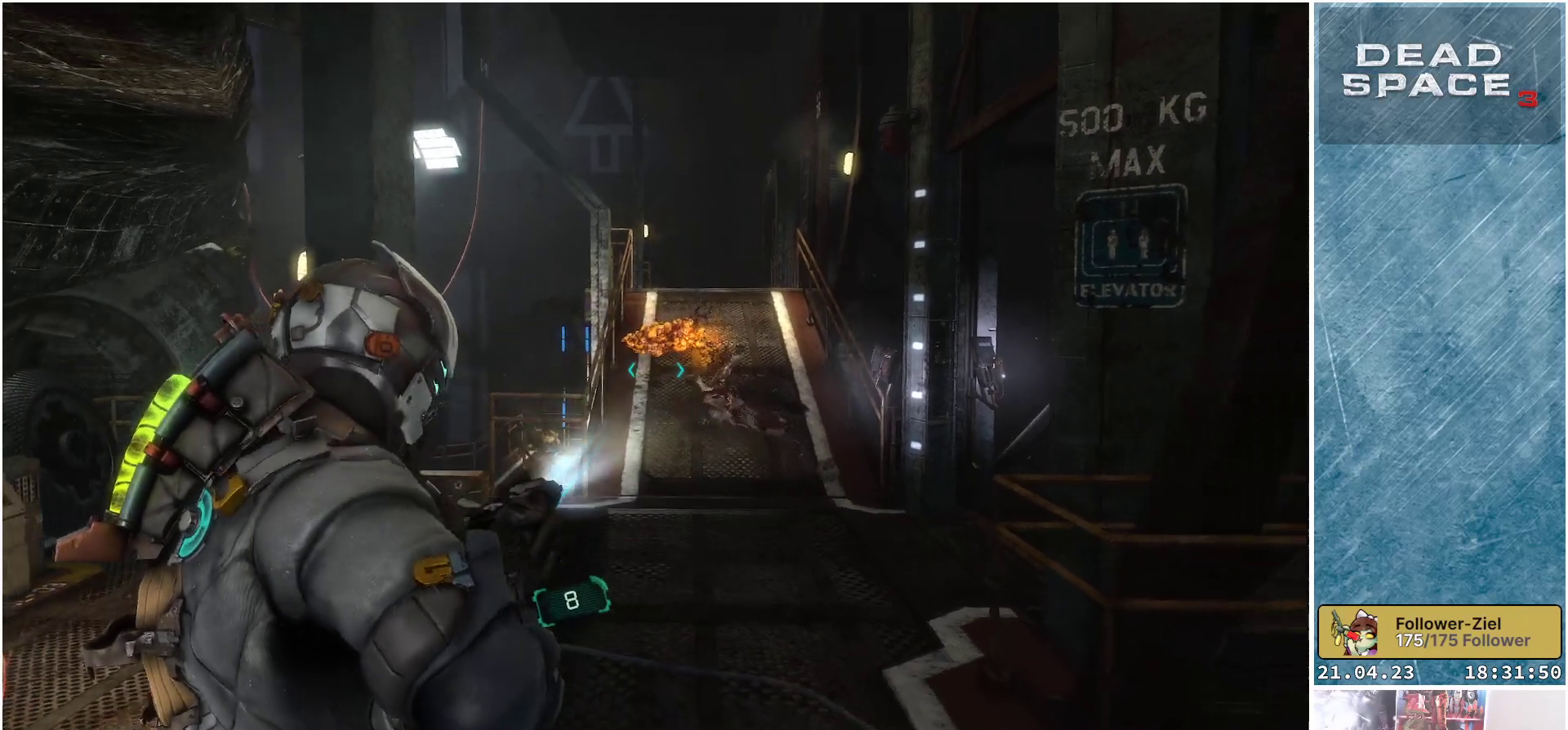
{"buttons": ["L2"], "left_stick": "right", "right_stick": "center", "events": [[100, "right_stick", "center"], [500, "left_stick", "right"]]}
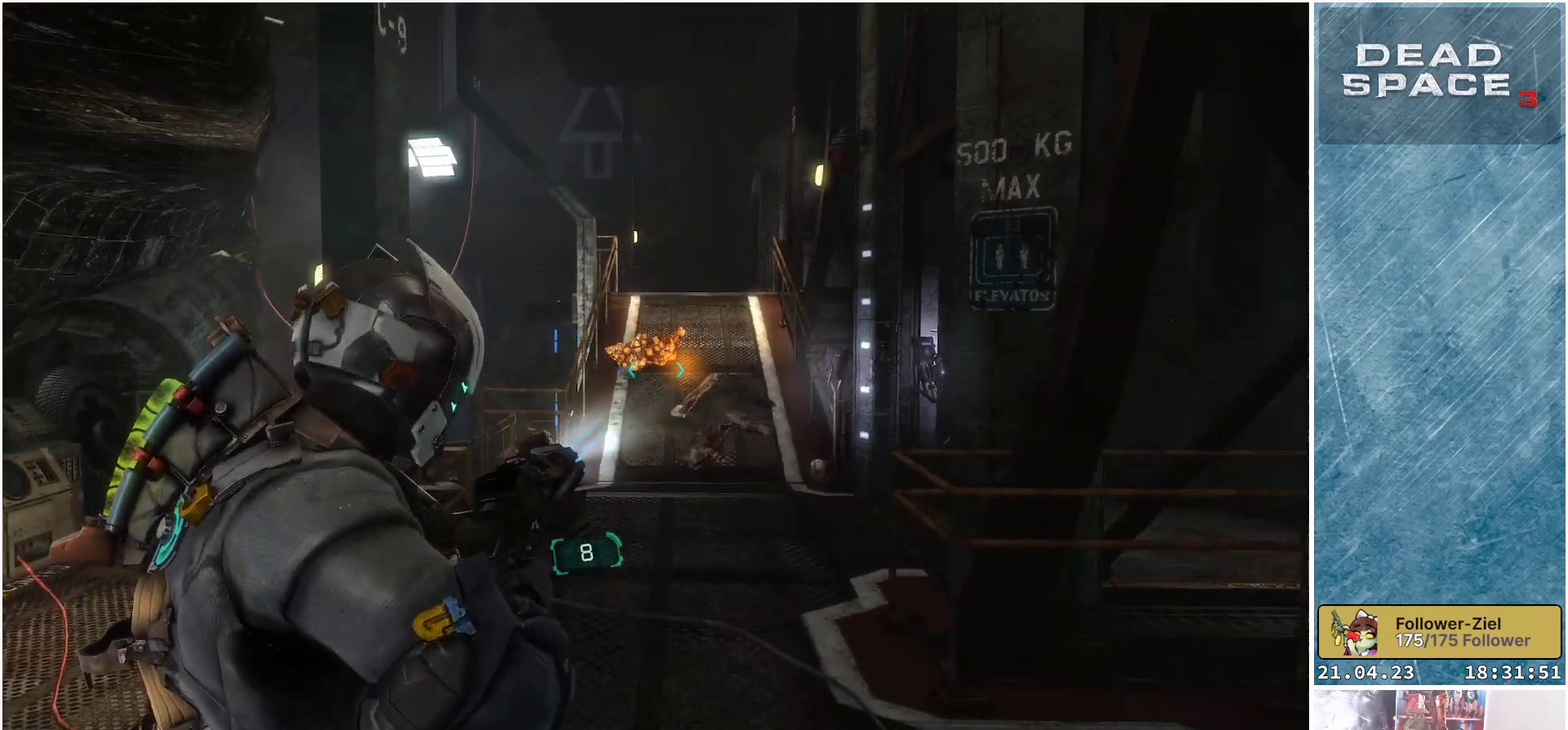
{"buttons": [], "left_stick": "up", "right_stick": "down", "events": [[100, "left_stick", "up-right"], [100, "right_stick", "down-right"], [217, "left_stick", "up"], [267, "L2", "up"], [300, "right_stick", "down"]]}
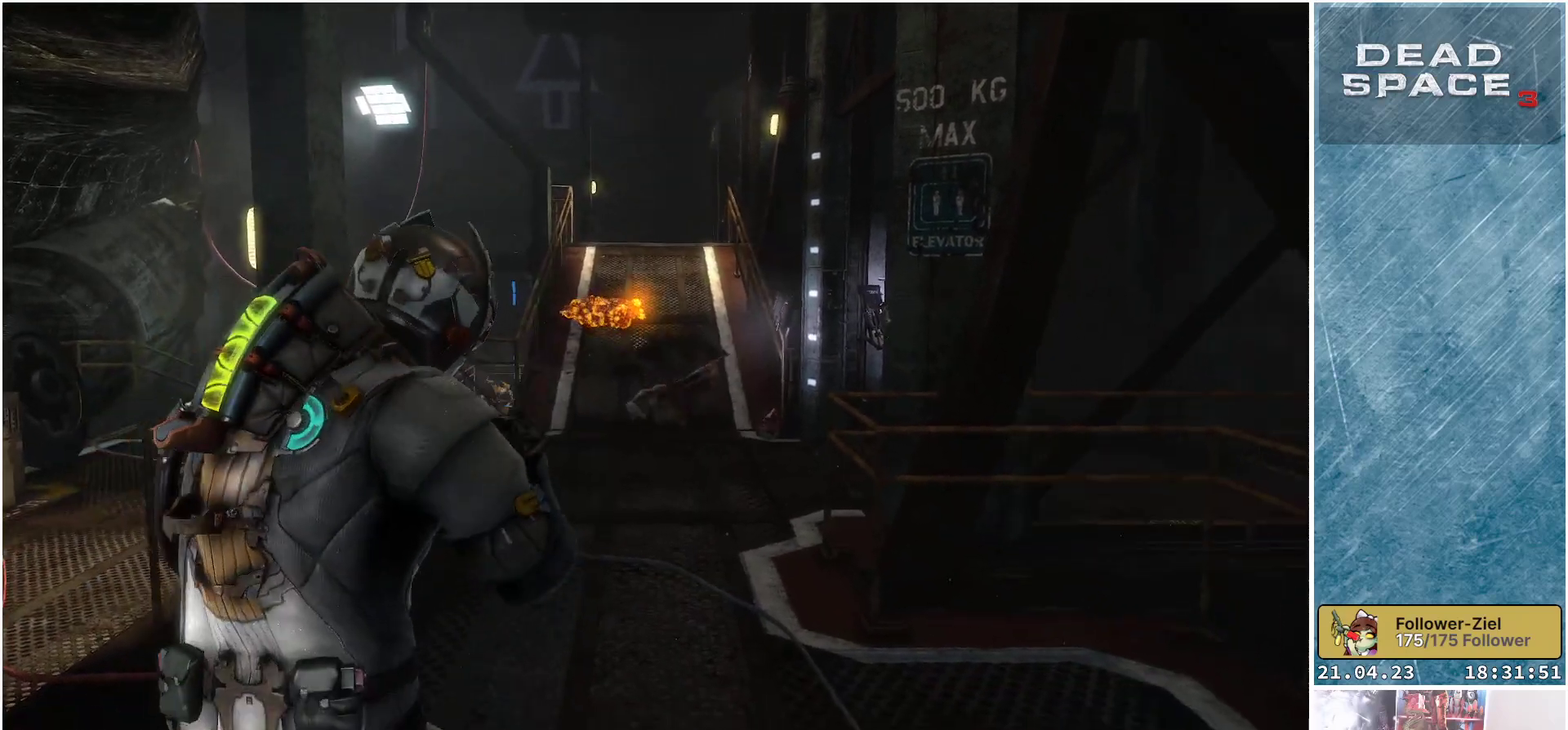
{"buttons": [], "left_stick": "up", "right_stick": "down", "events": []}
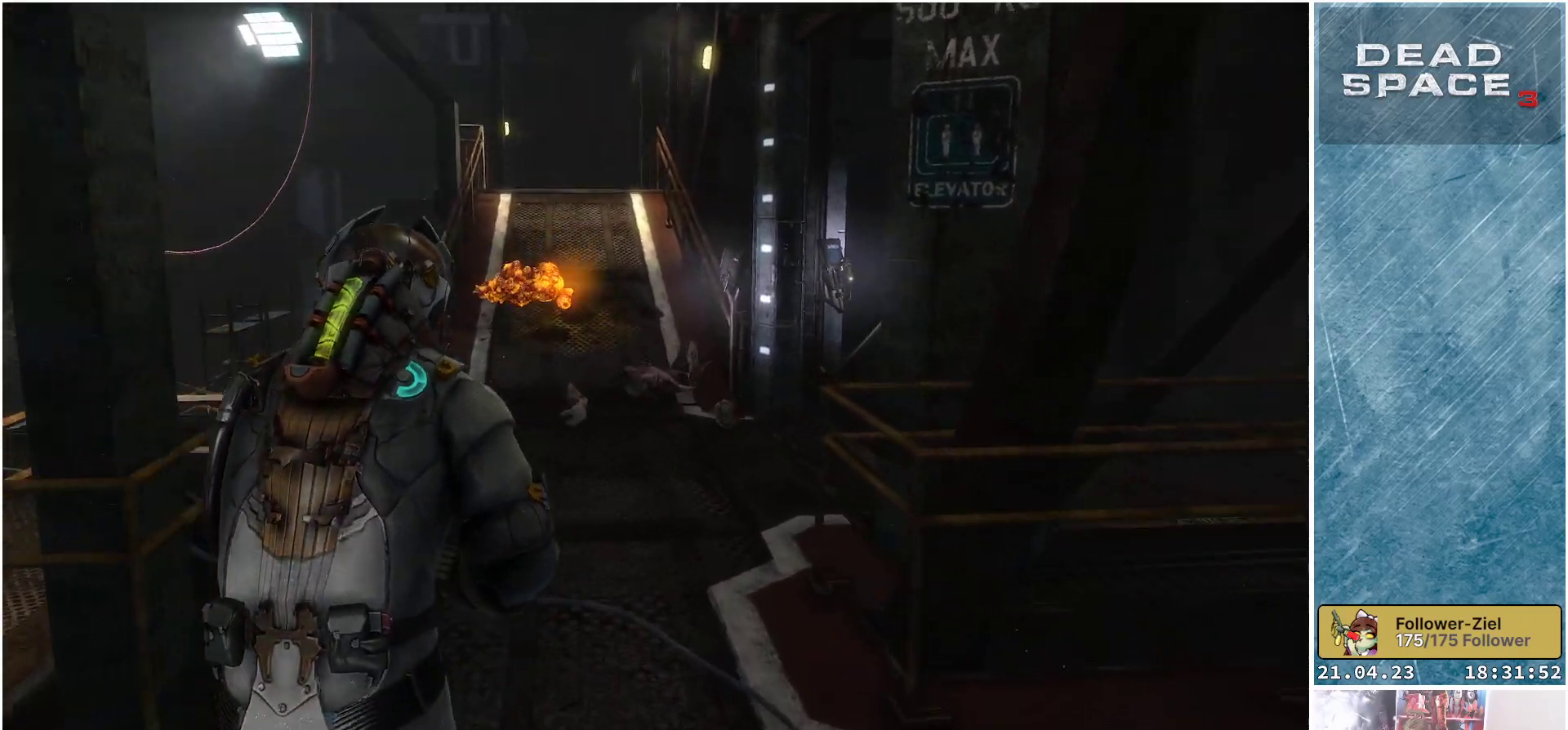
{"buttons": [], "left_stick": "up", "right_stick": "down", "events": []}
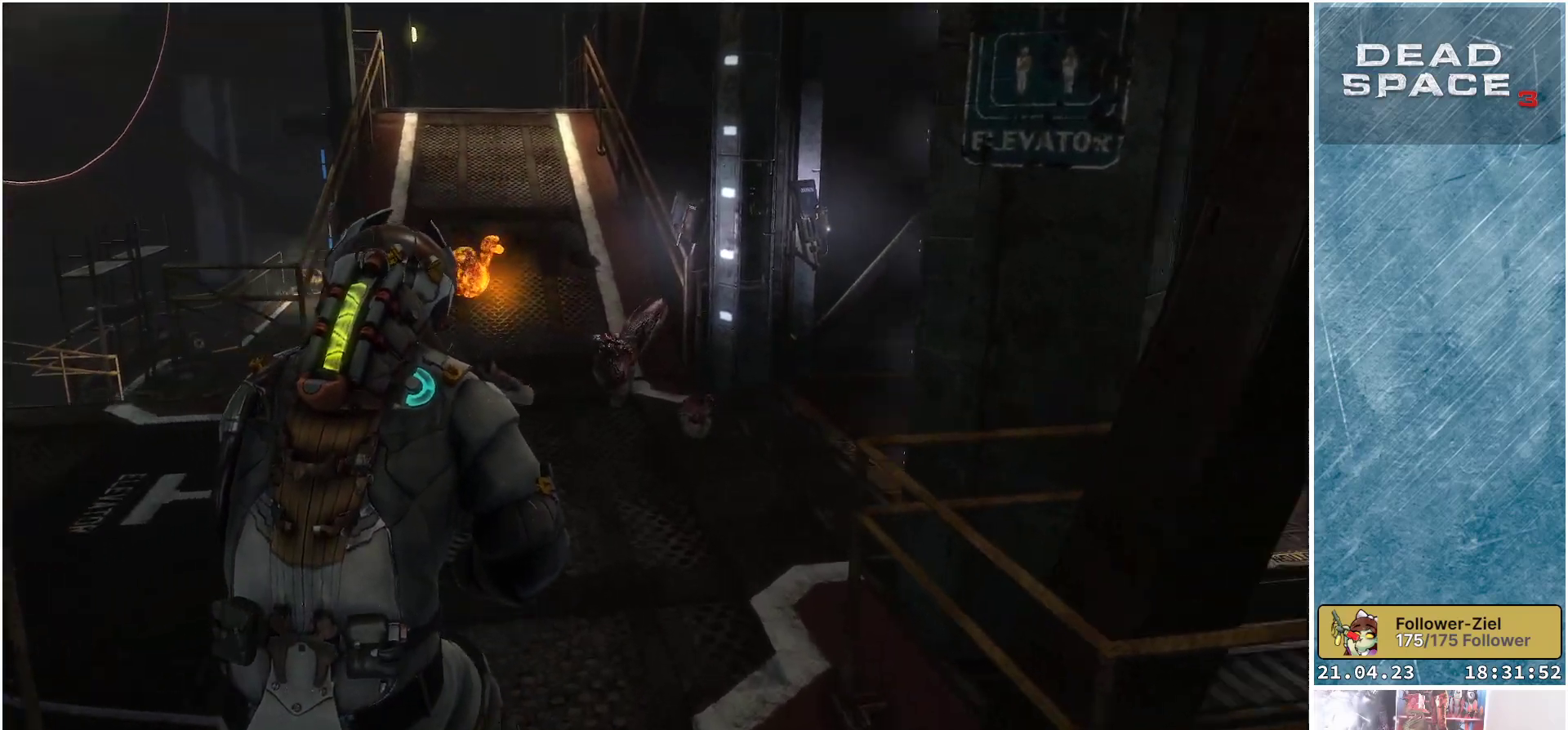
{"buttons": [], "left_stick": "up", "right_stick": "down", "events": []}
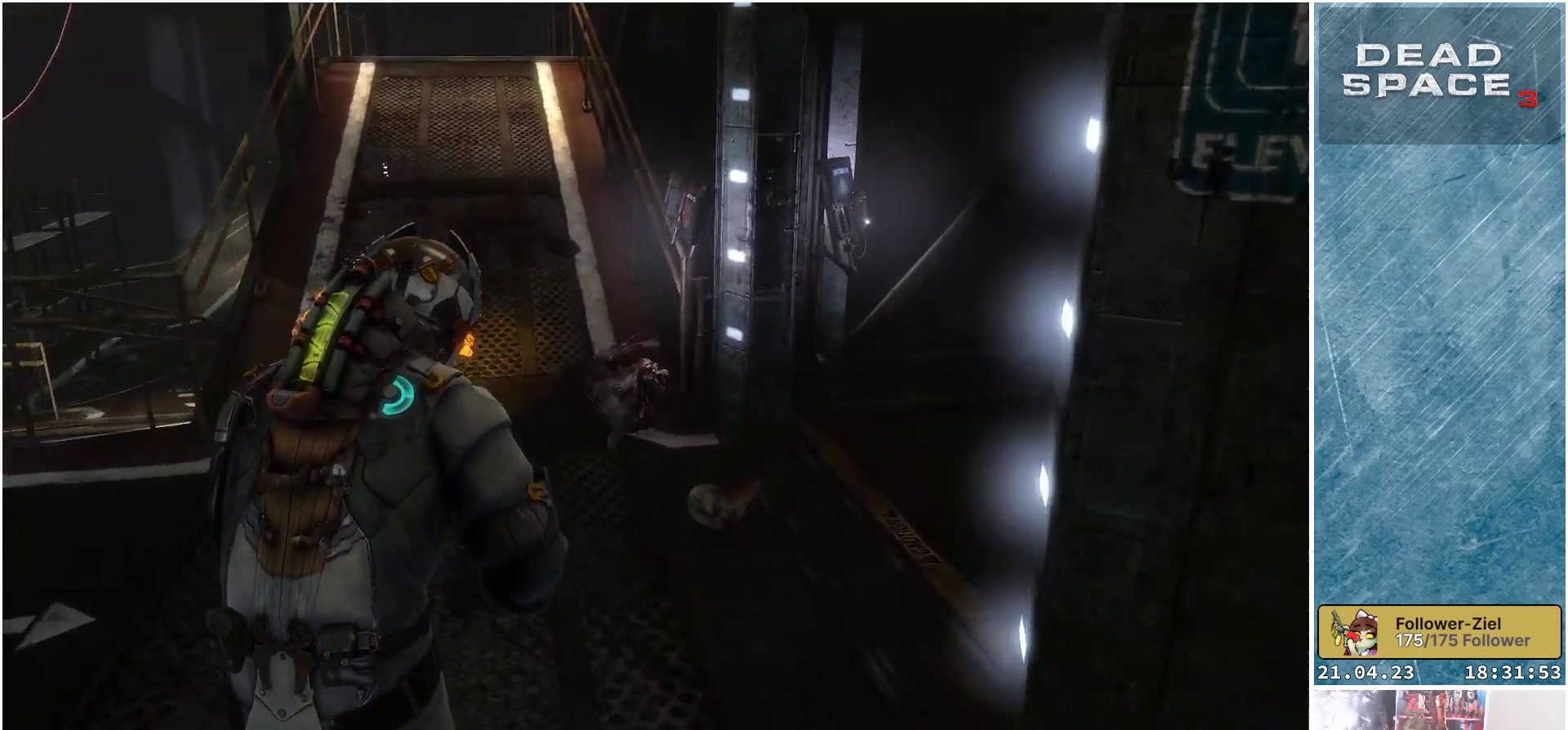
{"buttons": [], "left_stick": "up-right", "right_stick": "down", "events": [[83, "left_stick", "up-right"]]}
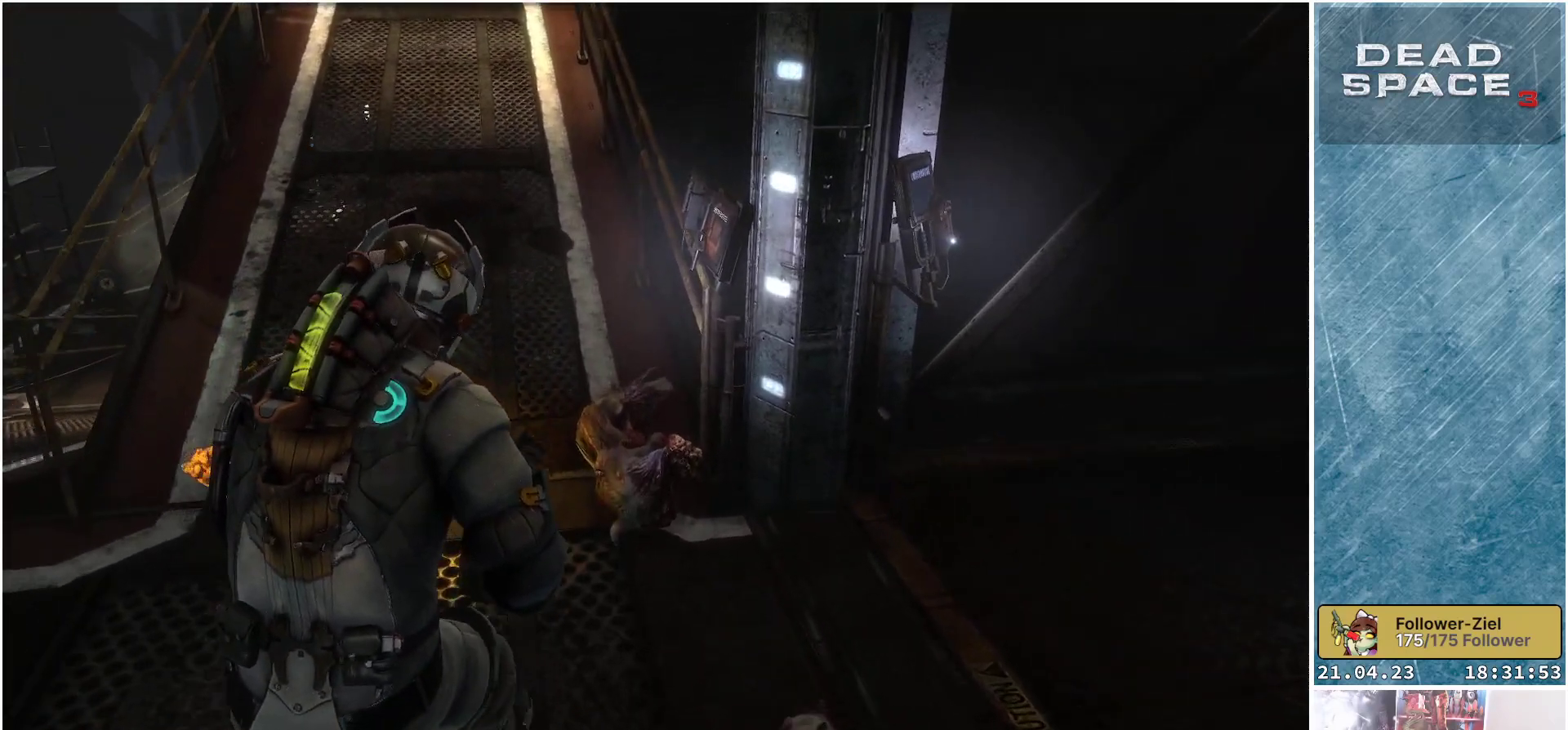
{"buttons": [], "left_stick": "up-right", "right_stick": "center", "events": [[117, "R1", "down"], [117, "right_stick", "center"], [300, "R1", "up"]]}
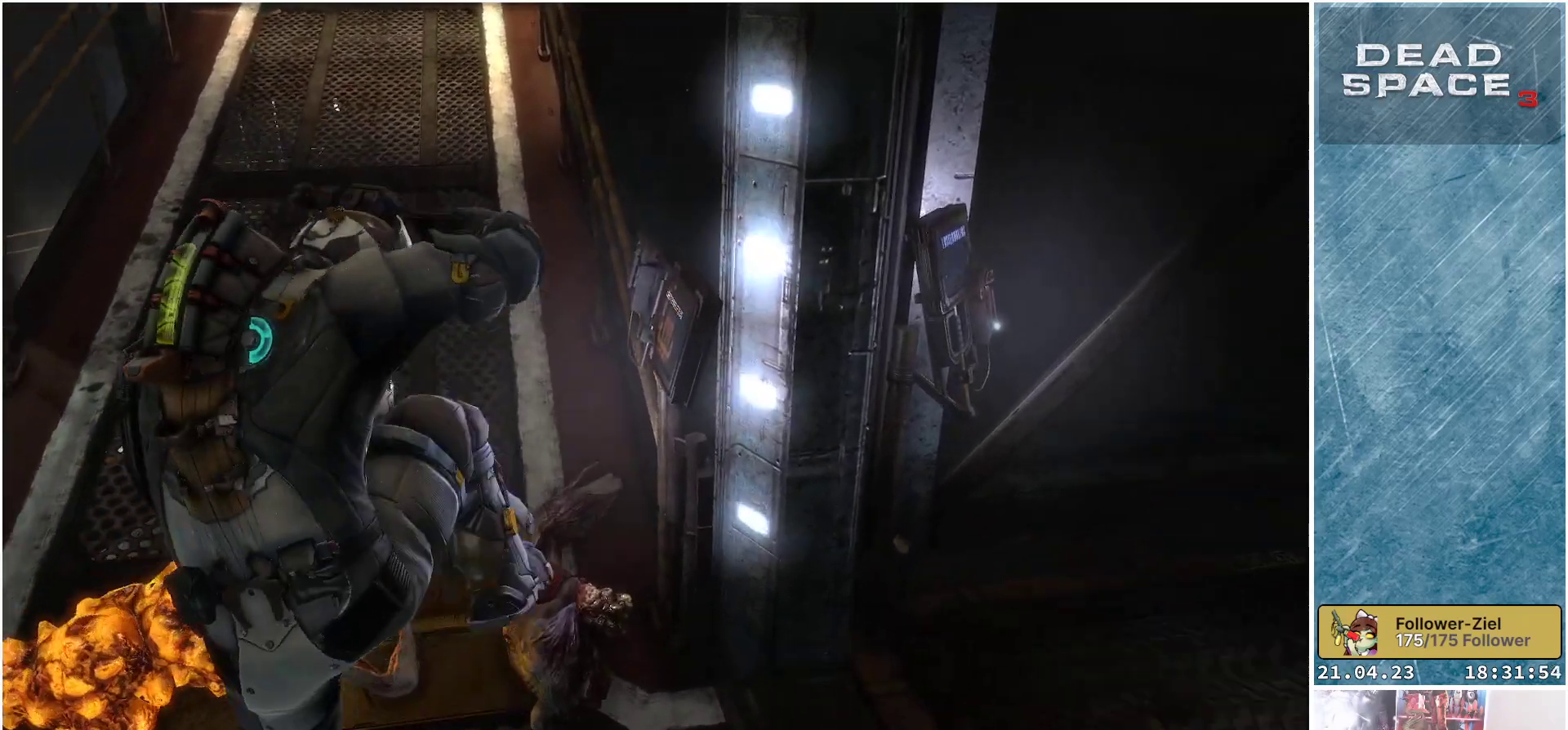
{"buttons": [], "left_stick": "down-right", "right_stick": "center", "events": [[200, "left_stick", "center"], [367, "left_stick", "down-right"]]}
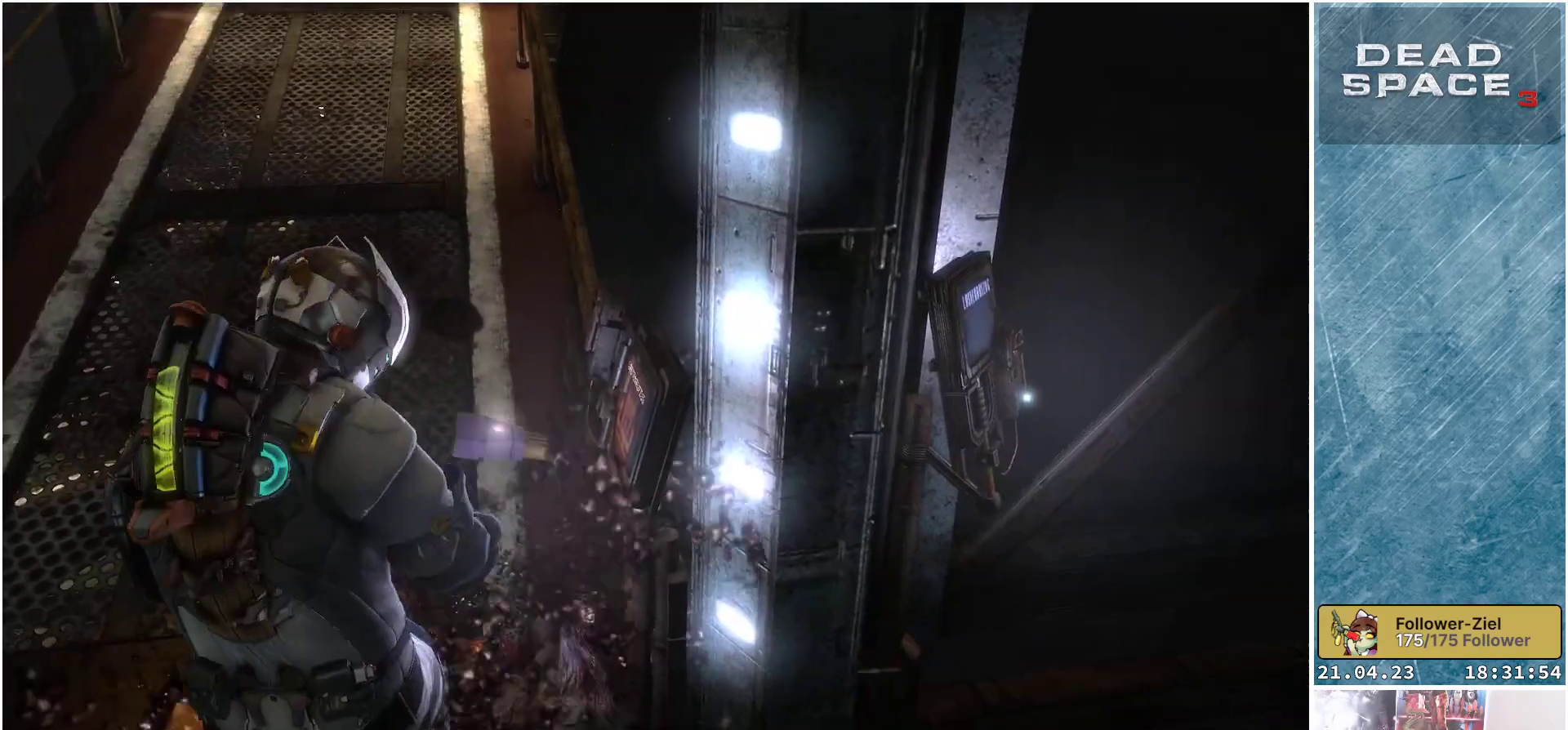
{"buttons": ["A"], "left_stick": "down", "right_stick": "center", "events": [[117, "left_stick", "down"], [433, "A", "down"]]}
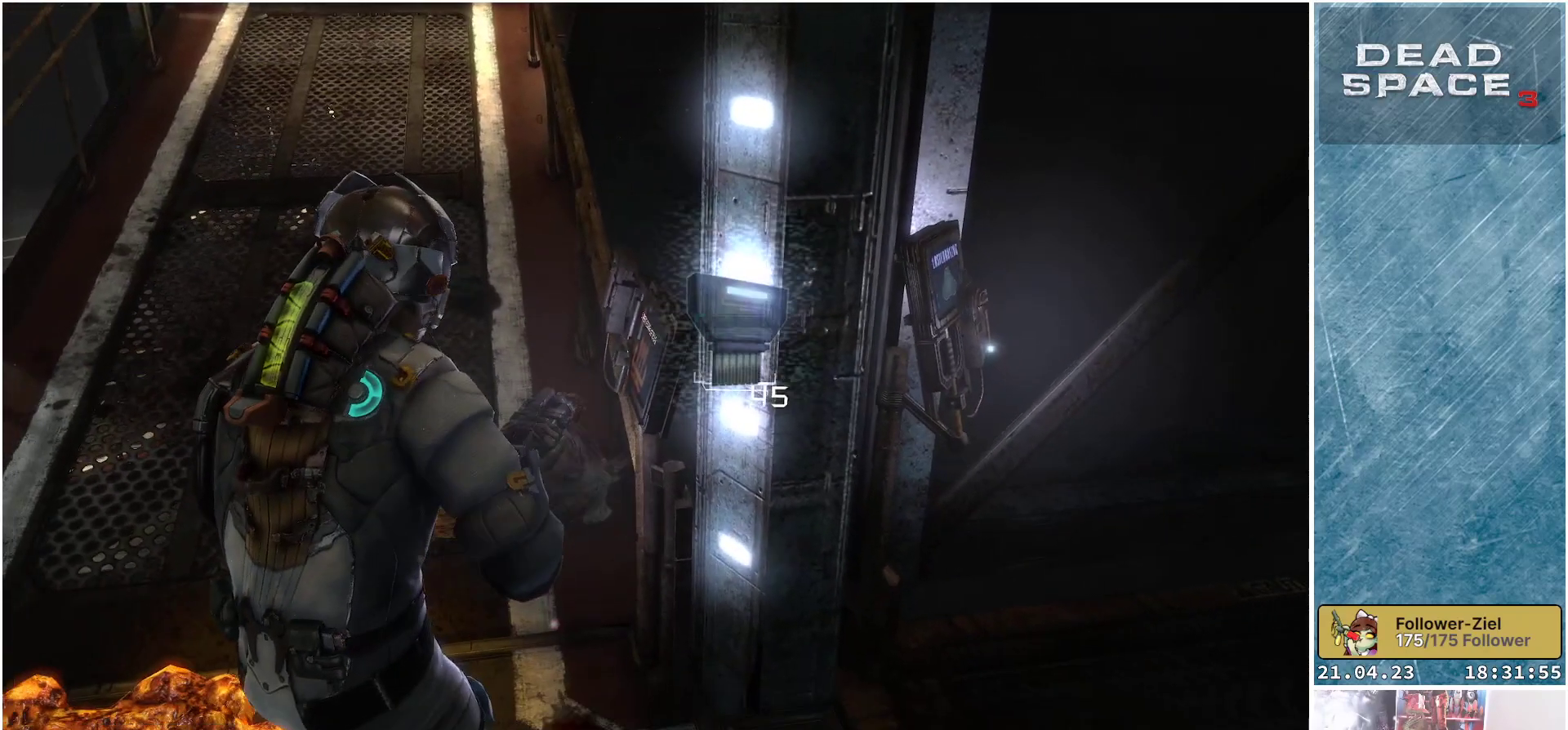
{"buttons": [], "left_stick": "down", "right_stick": "center", "events": [[33, "A", "up"]]}
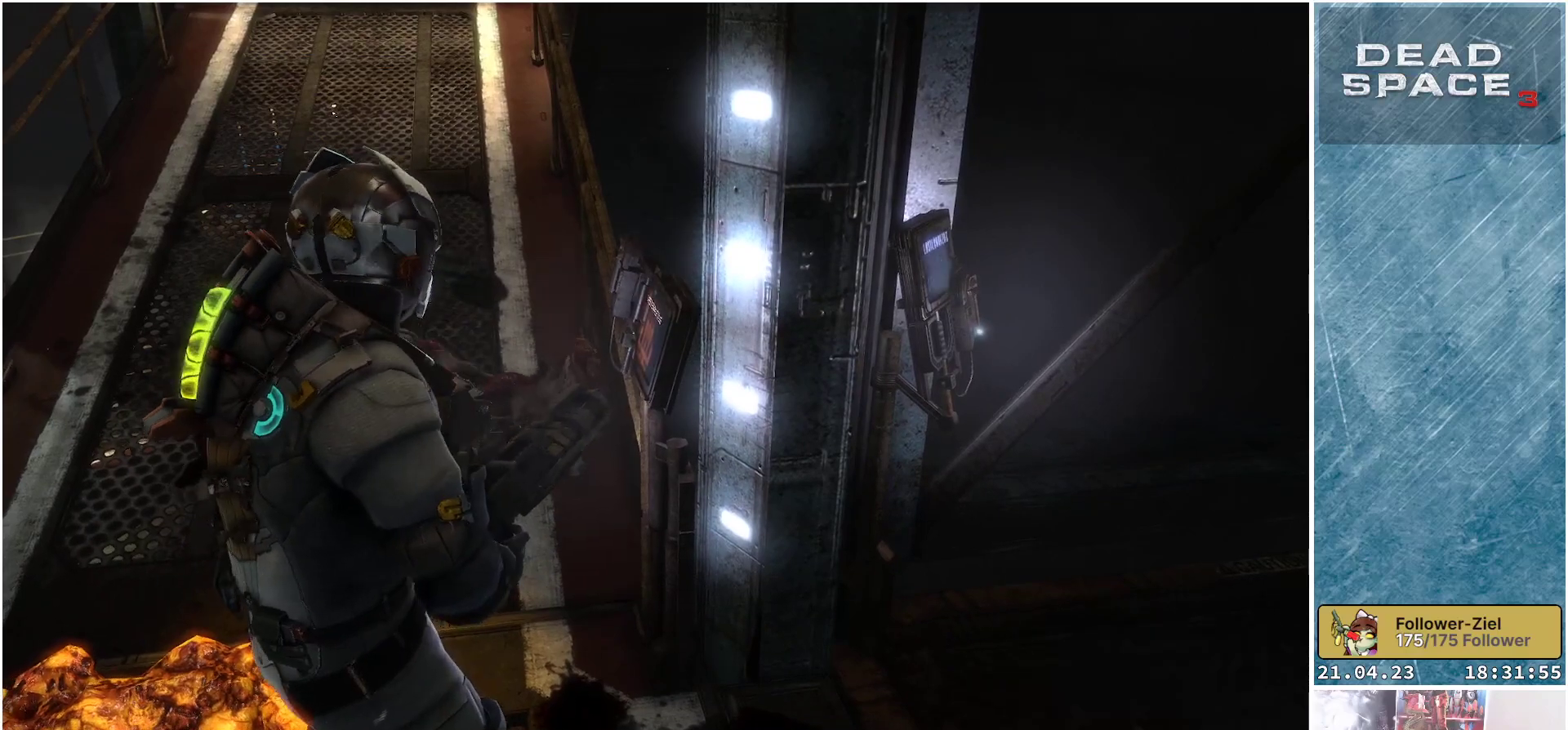
{"buttons": [], "left_stick": "up-right", "right_stick": "center", "events": [[33, "left_stick", "down-right"], [50, "right_stick", "right"], [250, "left_stick", "right"], [400, "right_stick", "center"], [433, "left_stick", "up-right"]]}
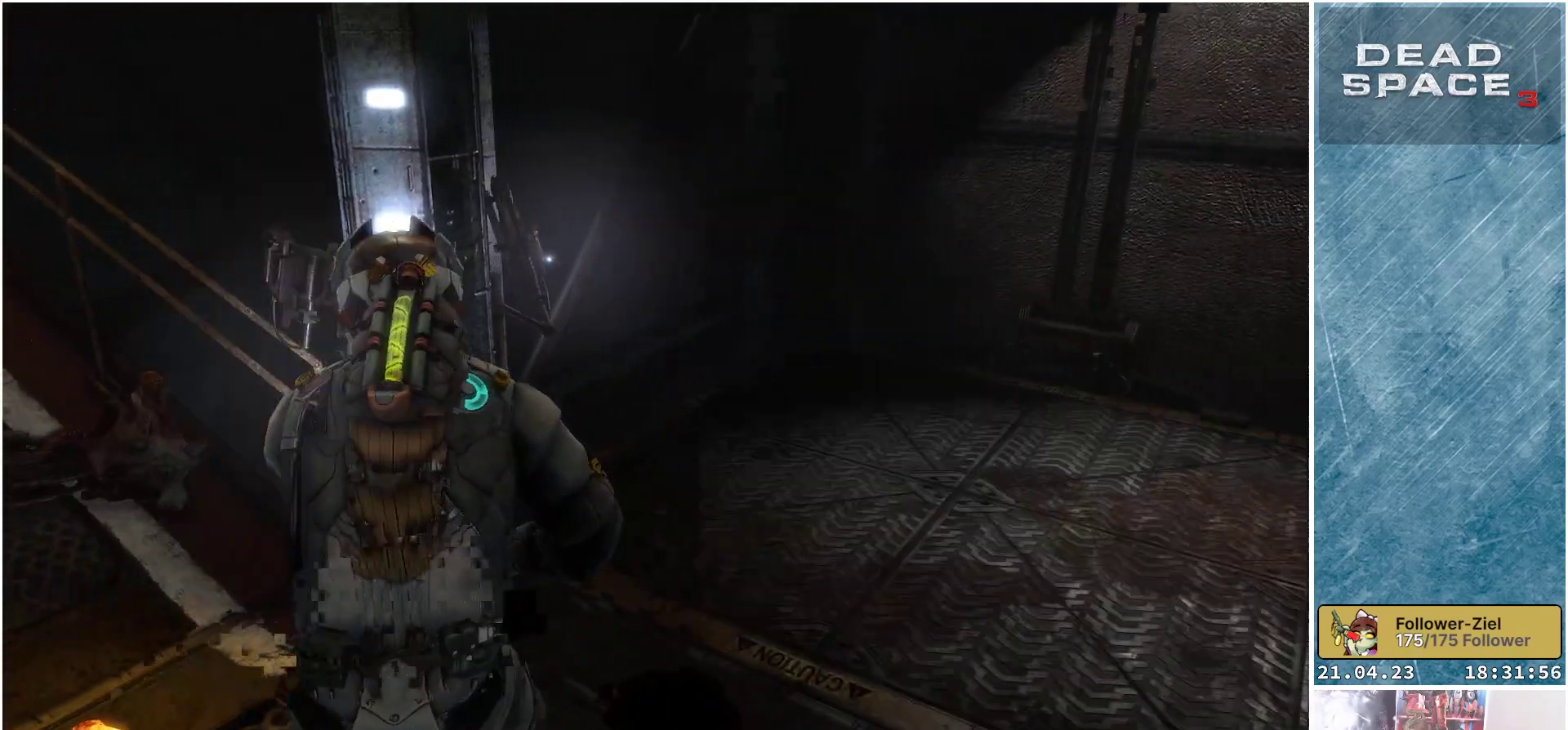
{"buttons": [], "left_stick": "up-right", "right_stick": "left", "events": [[183, "right_stick", "left"]]}
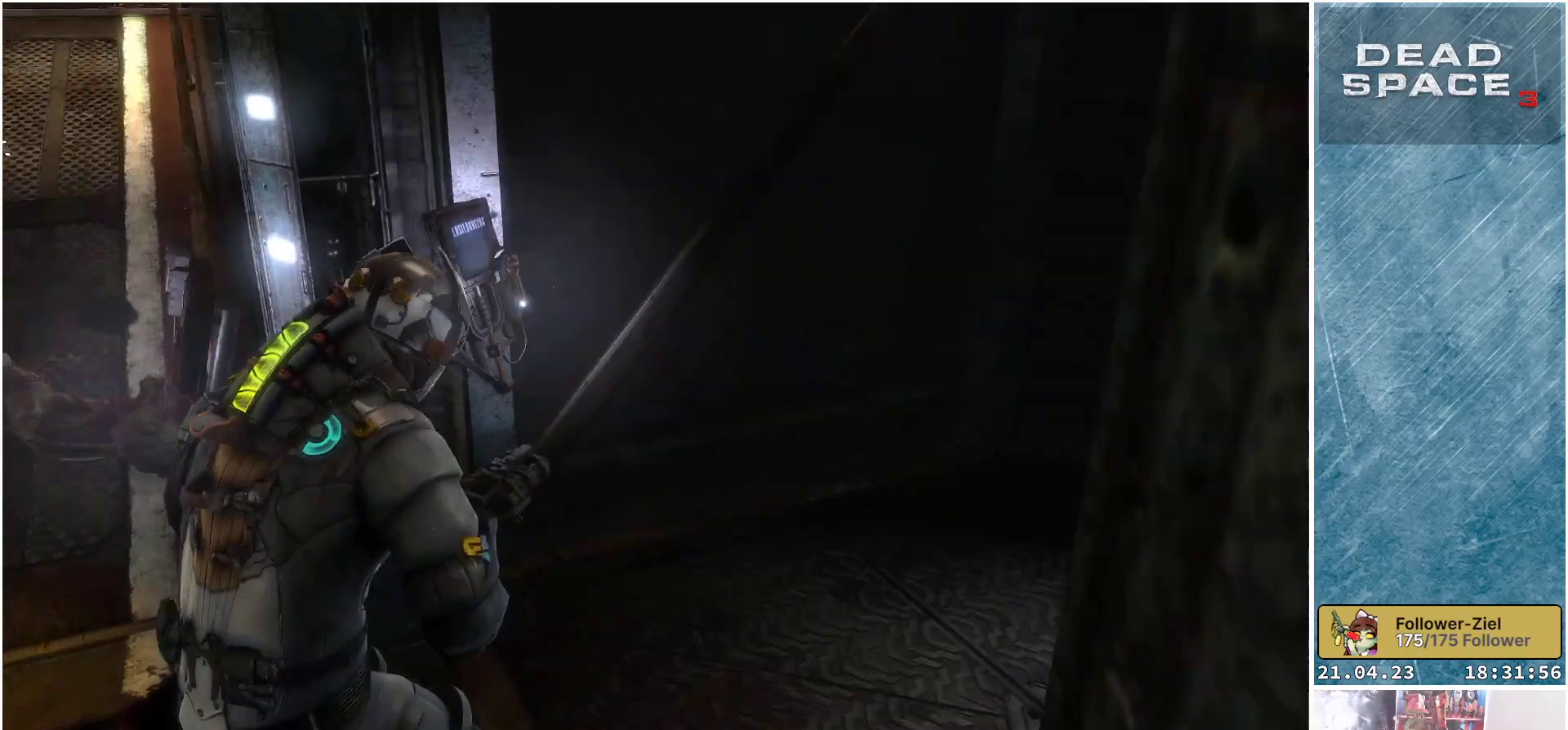
{"buttons": [], "left_stick": "center", "right_stick": "center", "events": [[17, "left_stick", "right"], [433, "left_stick", "center"], [450, "right_stick", "center"]]}
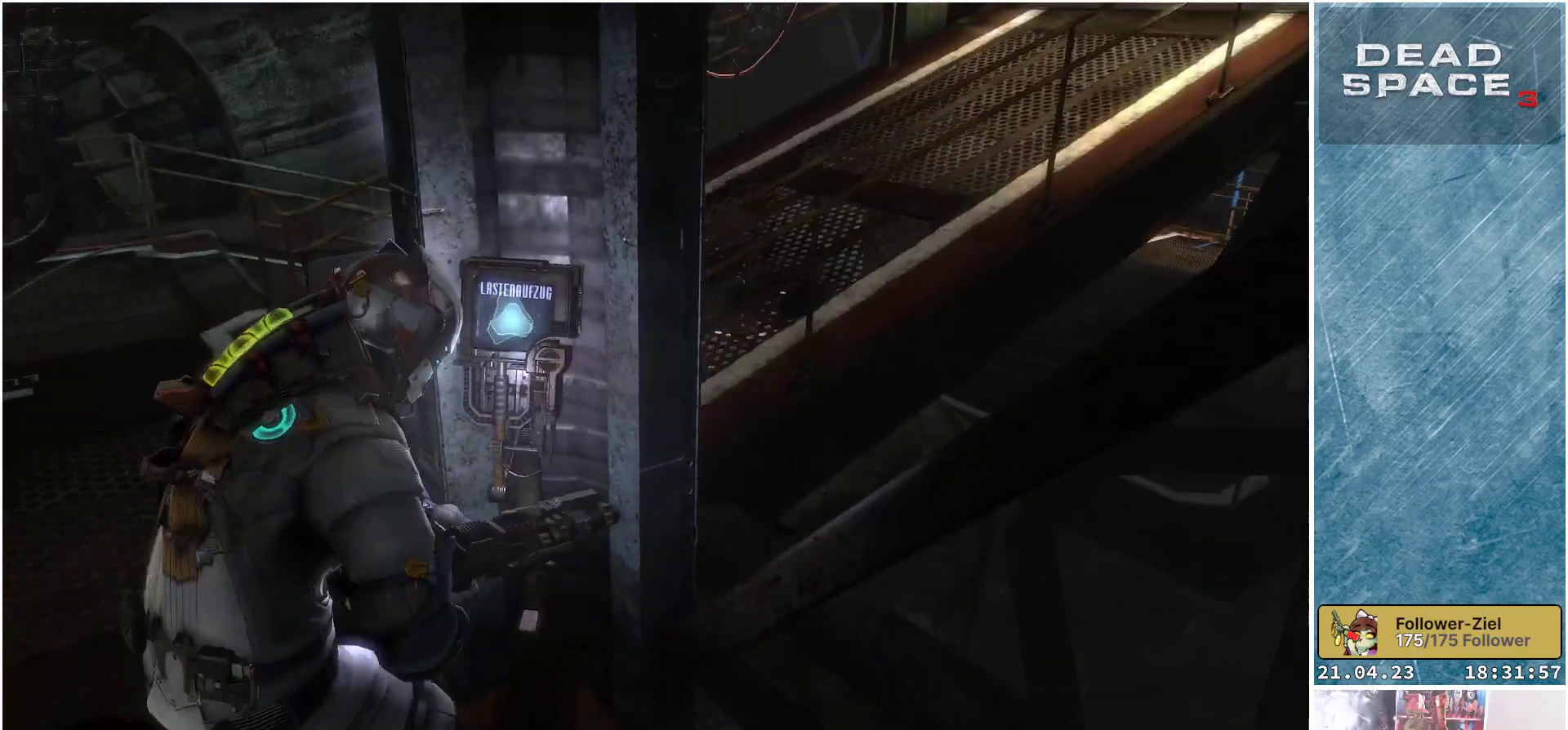
{"buttons": [], "left_stick": "down", "right_stick": "up-left", "events": [[67, "A", "down"], [150, "A", "up"], [267, "left_stick", "down"], [433, "right_stick", "up-left"]]}
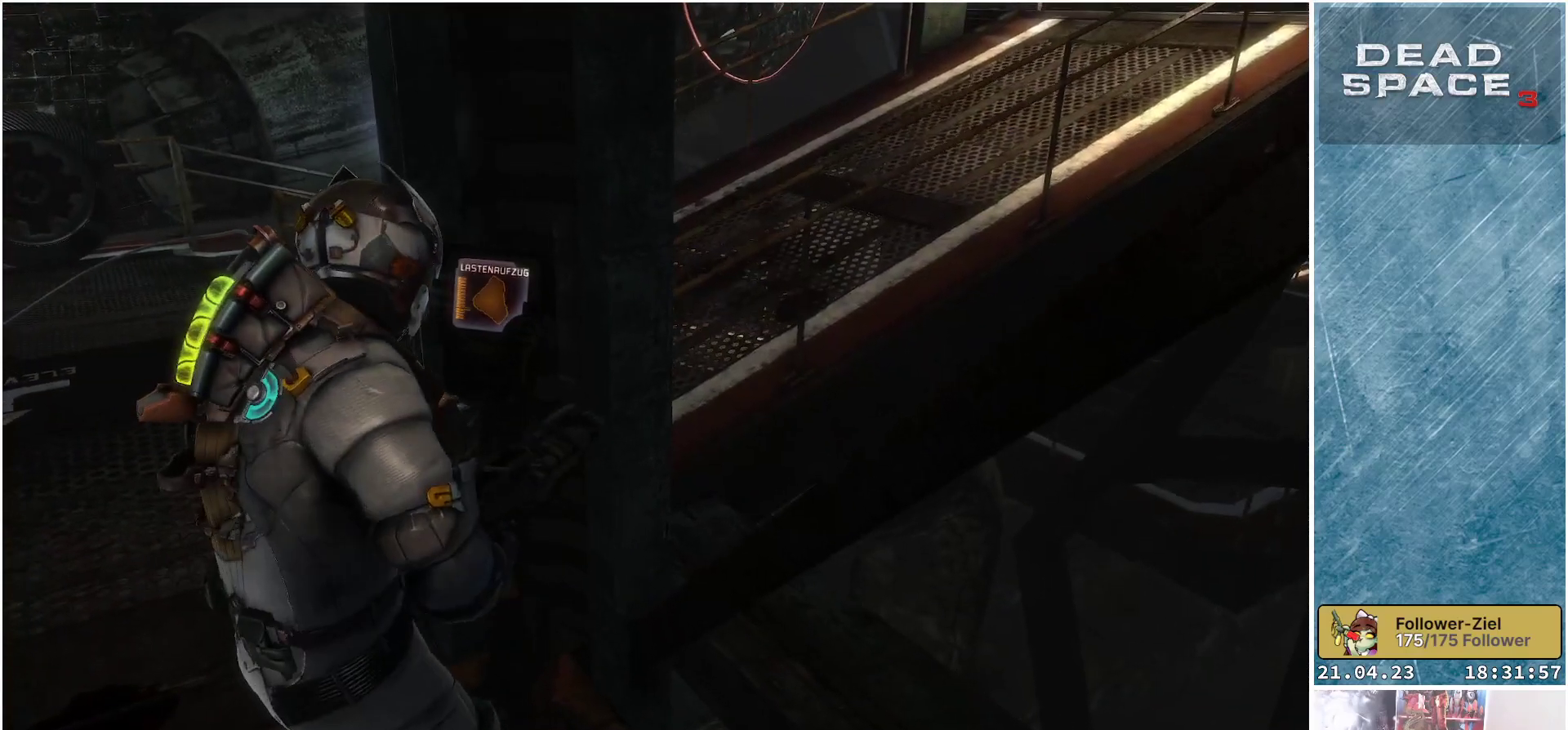
{"buttons": [], "left_stick": "center", "right_stick": "center", "events": [[67, "left_stick", "down-left"], [250, "right_stick", "center"], [417, "X", "down"], [467, "left_stick", "center"], [500, "X", "up"]]}
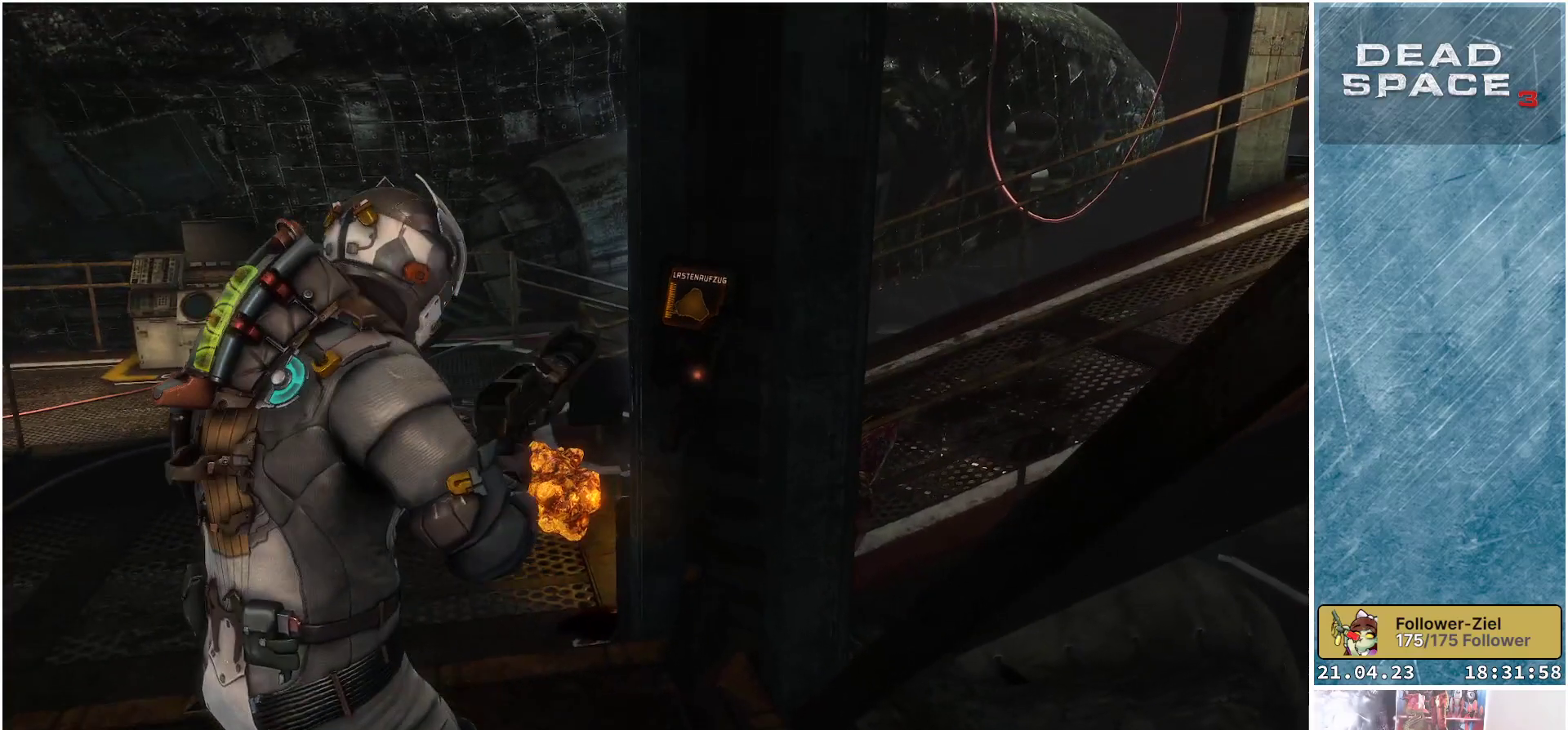
{"buttons": [], "left_stick": "center", "right_stick": "center", "events": []}
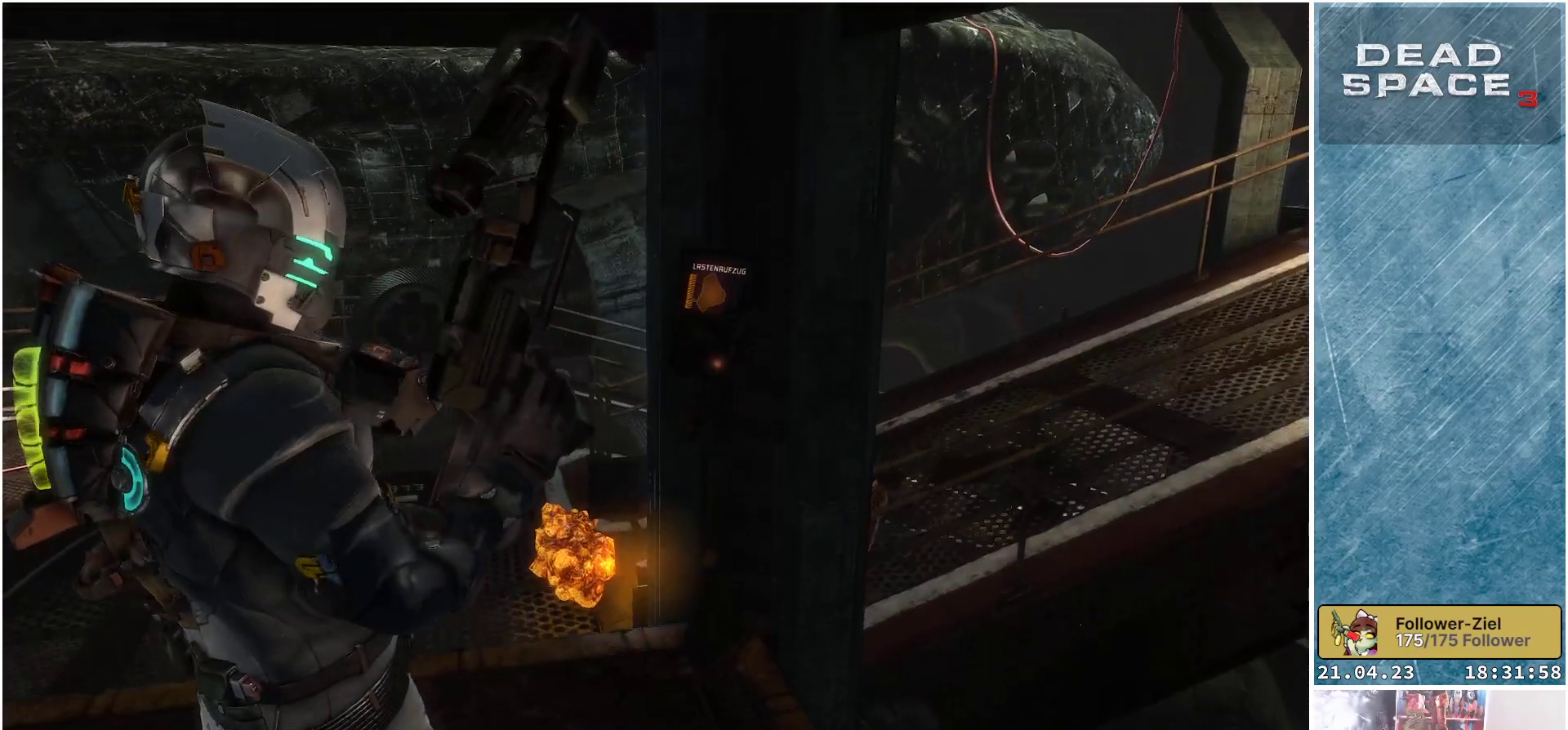
{"buttons": [], "left_stick": "center", "right_stick": "center", "events": []}